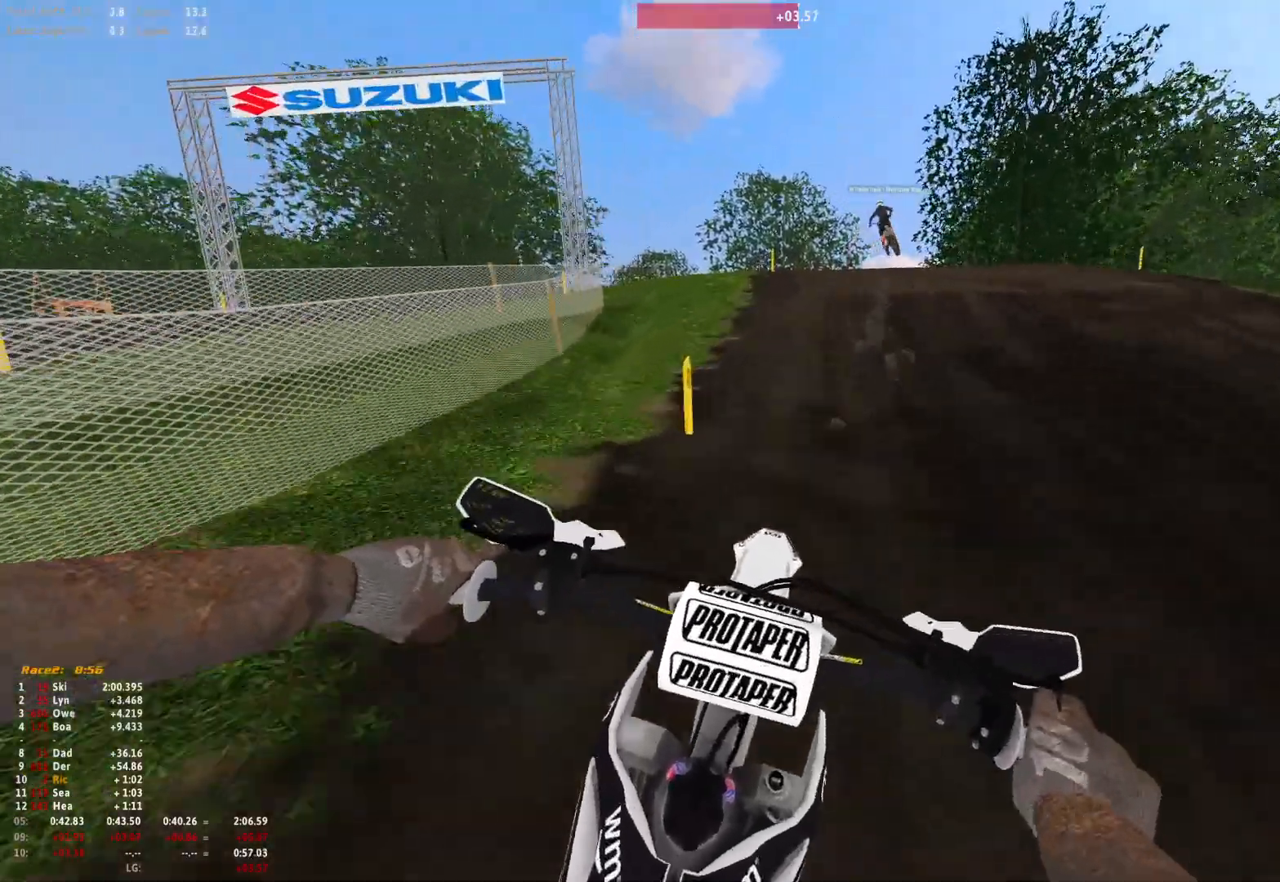
Gameplay with a controller (Xbox layout); each line is a JSON object with the inputs held at the frame after it. "events" lists button and stick changes between this image and that frame as [ms after this image, input, new state], when the widget could be followed in between. Not read: R2.
{"buttons": ["R1"], "left_stick": "right", "right_stick": "center", "events": [[167, "left_stick", "center"], [267, "right_stick", "center"], [433, "left_stick", "right"]]}
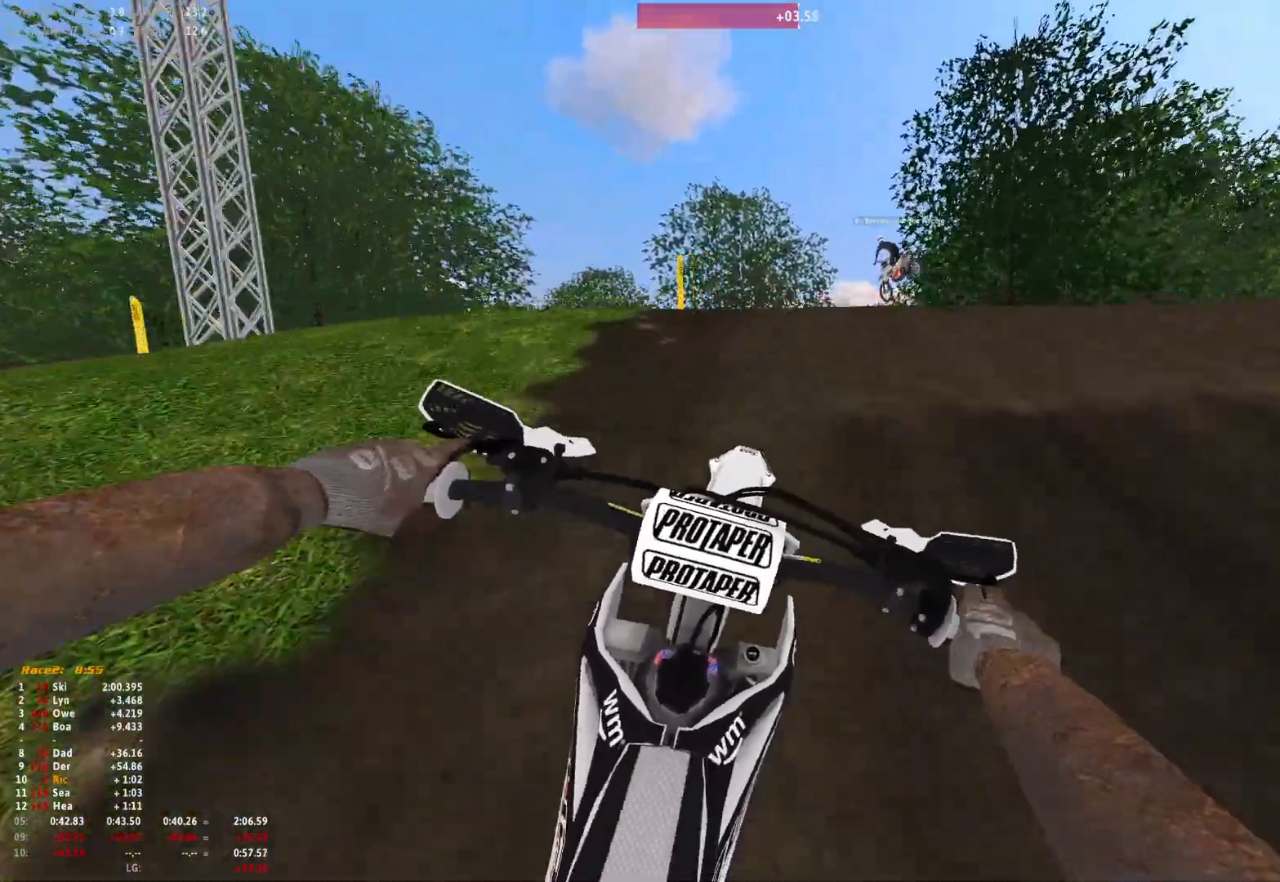
{"buttons": [], "left_stick": "right", "right_stick": "down", "events": [[233, "right_stick", "down"], [500, "R1", "up"]]}
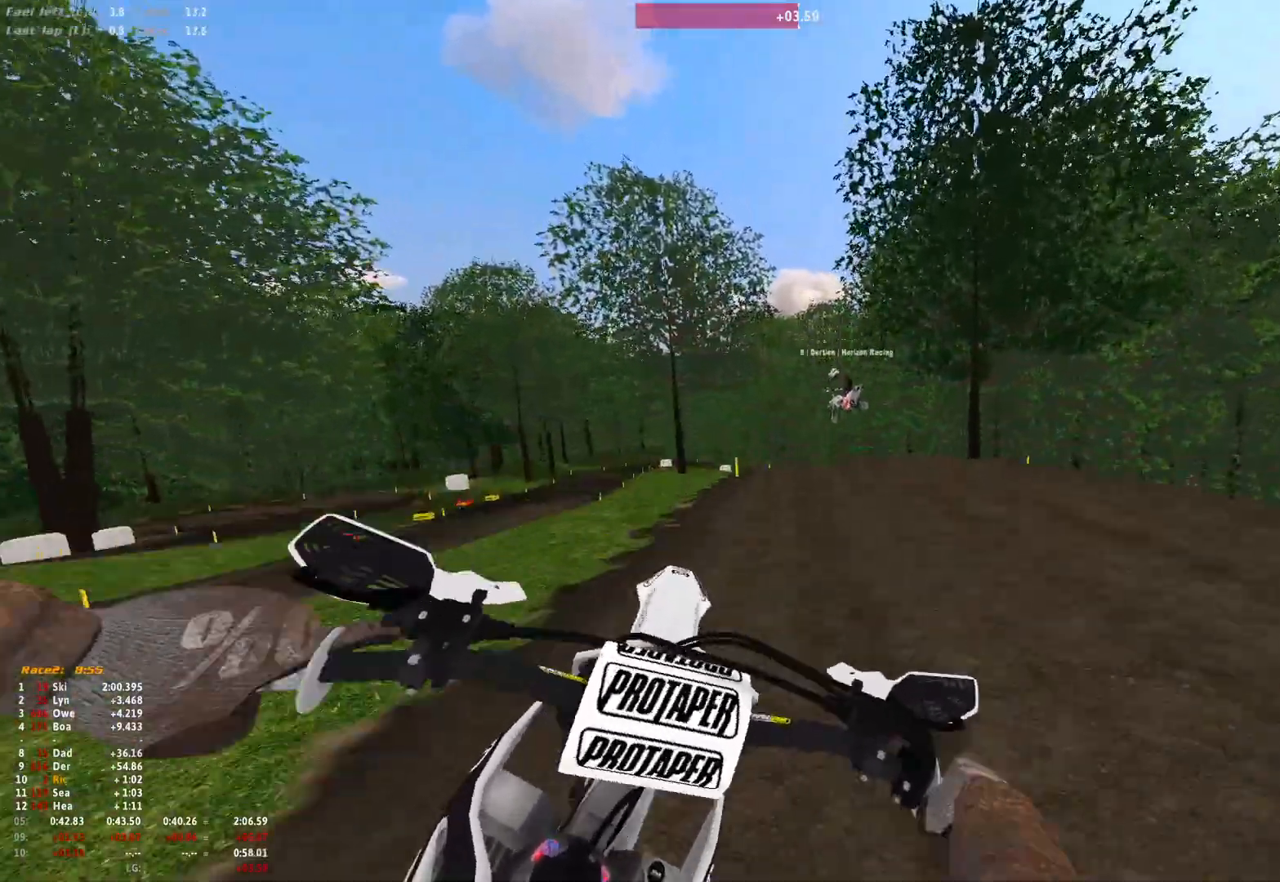
{"buttons": [], "left_stick": "center", "right_stick": "center", "events": [[33, "right_stick", "down-left"], [400, "left_stick", "center"], [500, "right_stick", "center"]]}
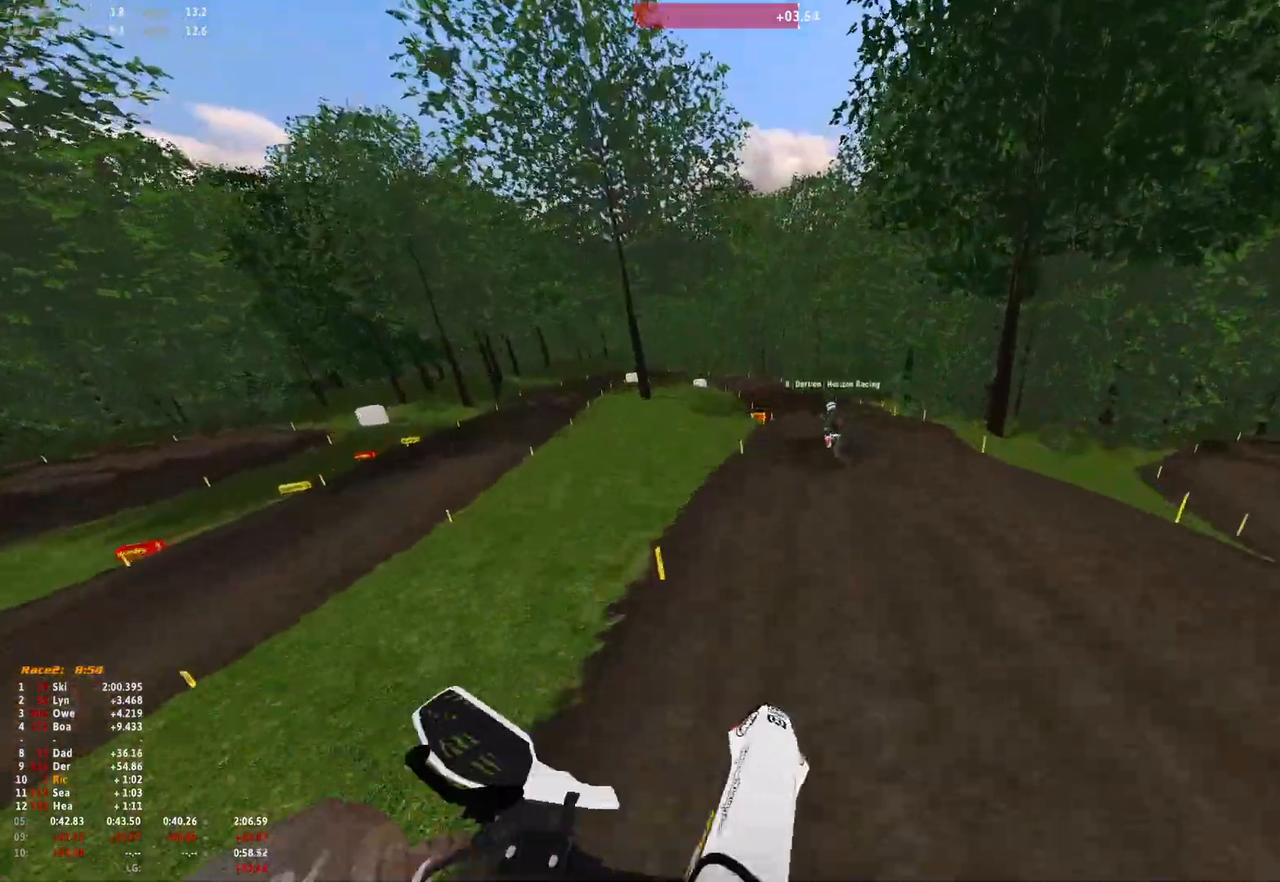
{"buttons": [], "left_stick": "center", "right_stick": "up", "events": [[367, "right_stick", "up"]]}
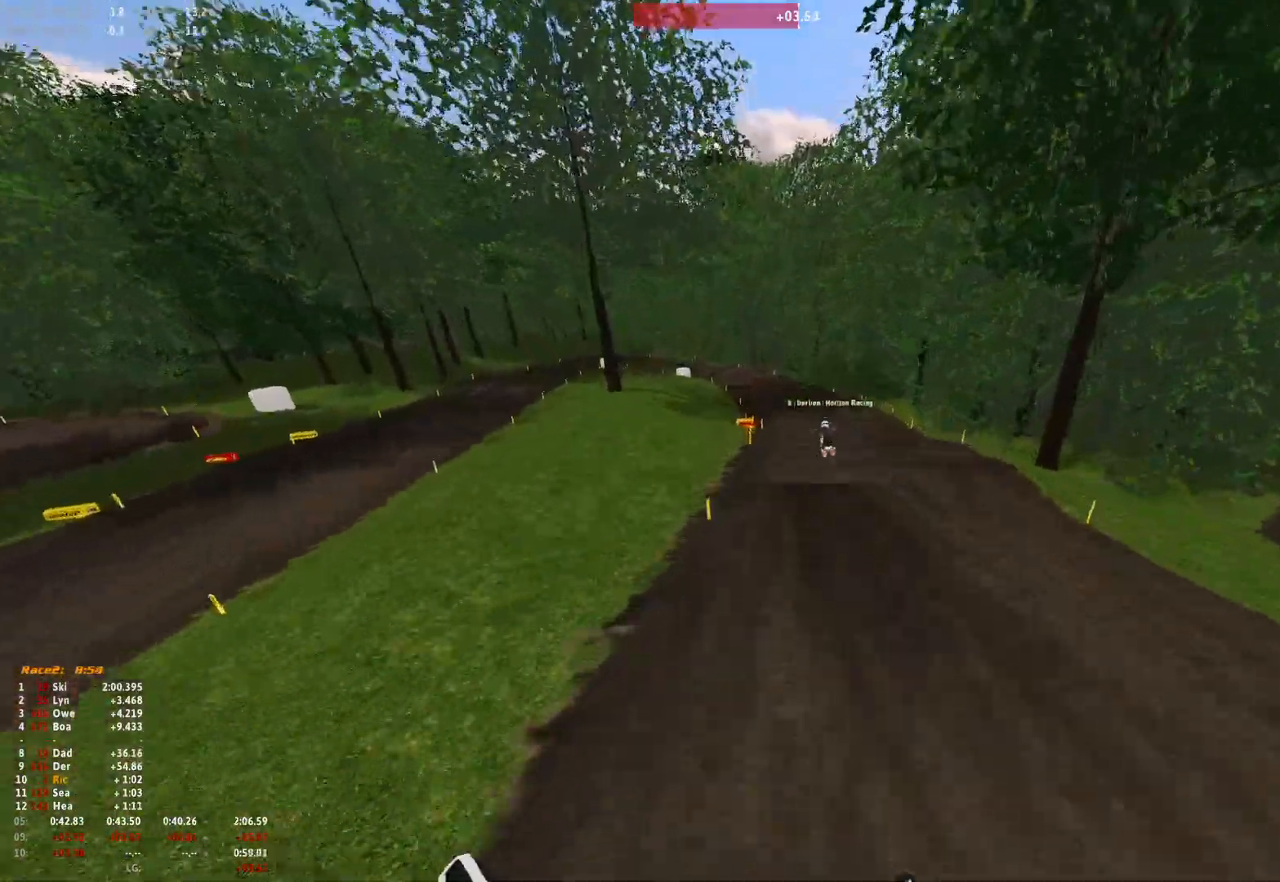
{"buttons": [], "left_stick": "center", "right_stick": "center", "events": [[133, "left_stick", "up-left"], [233, "right_stick", "center"], [267, "left_stick", "center"]]}
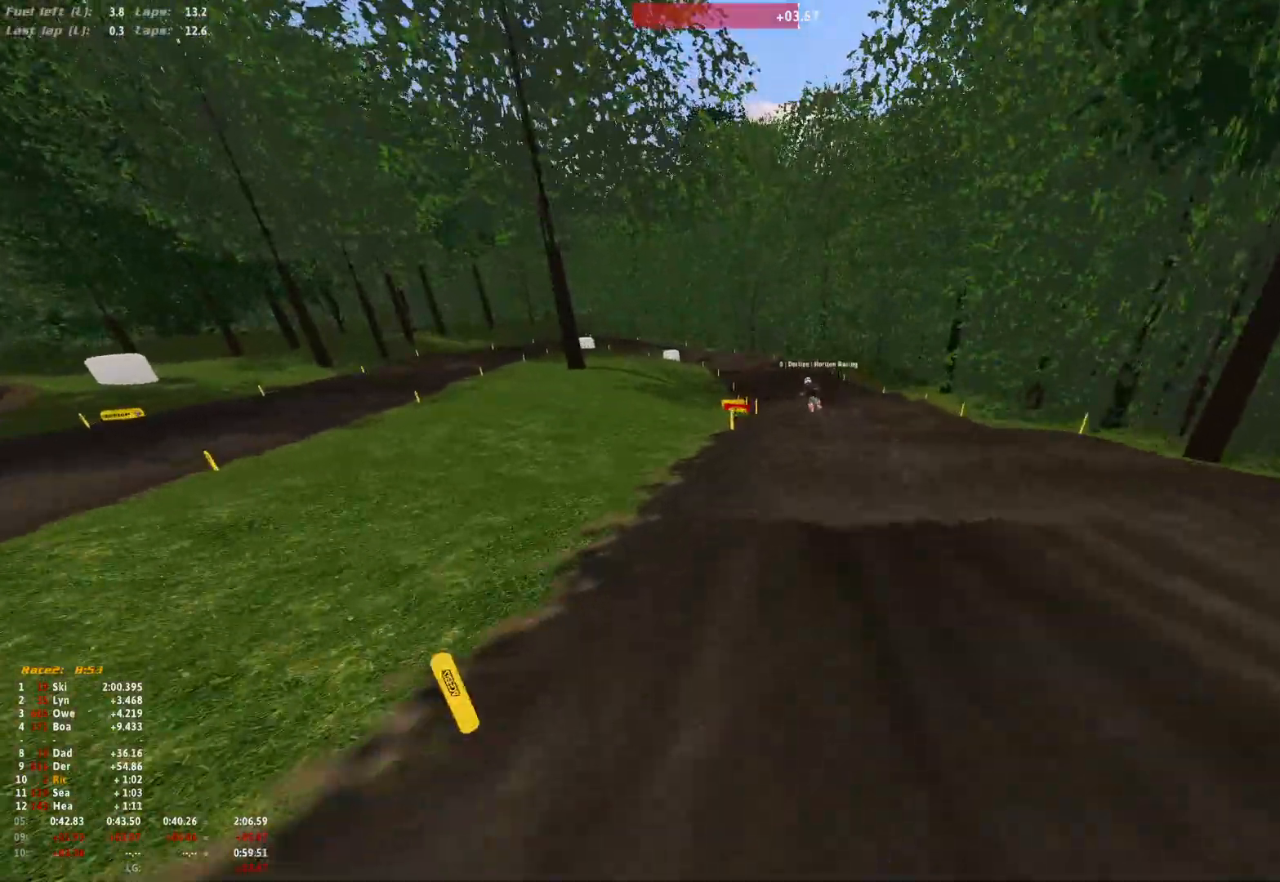
{"buttons": [], "left_stick": "center", "right_stick": "down", "events": [[467, "right_stick", "down"]]}
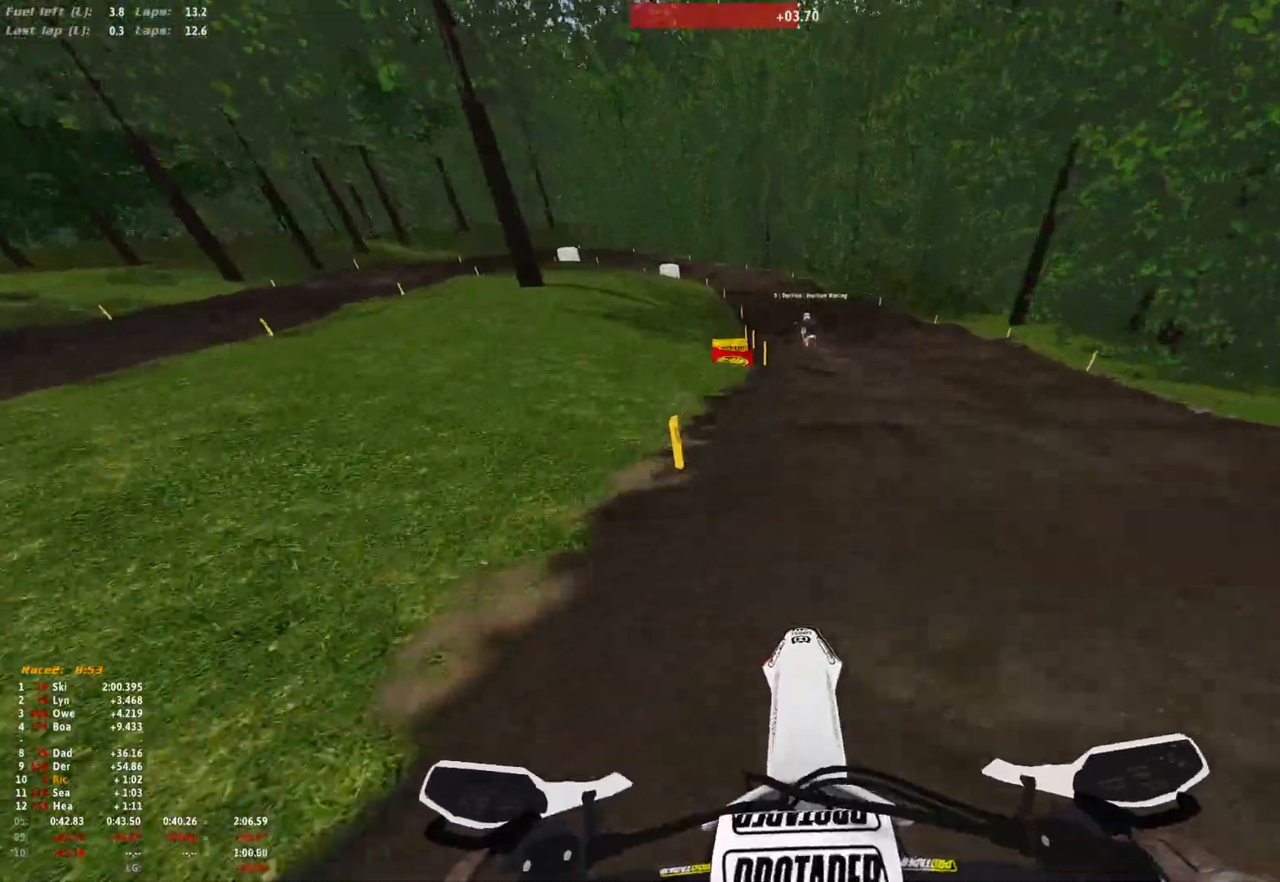
{"buttons": [], "left_stick": "center", "right_stick": "down", "events": []}
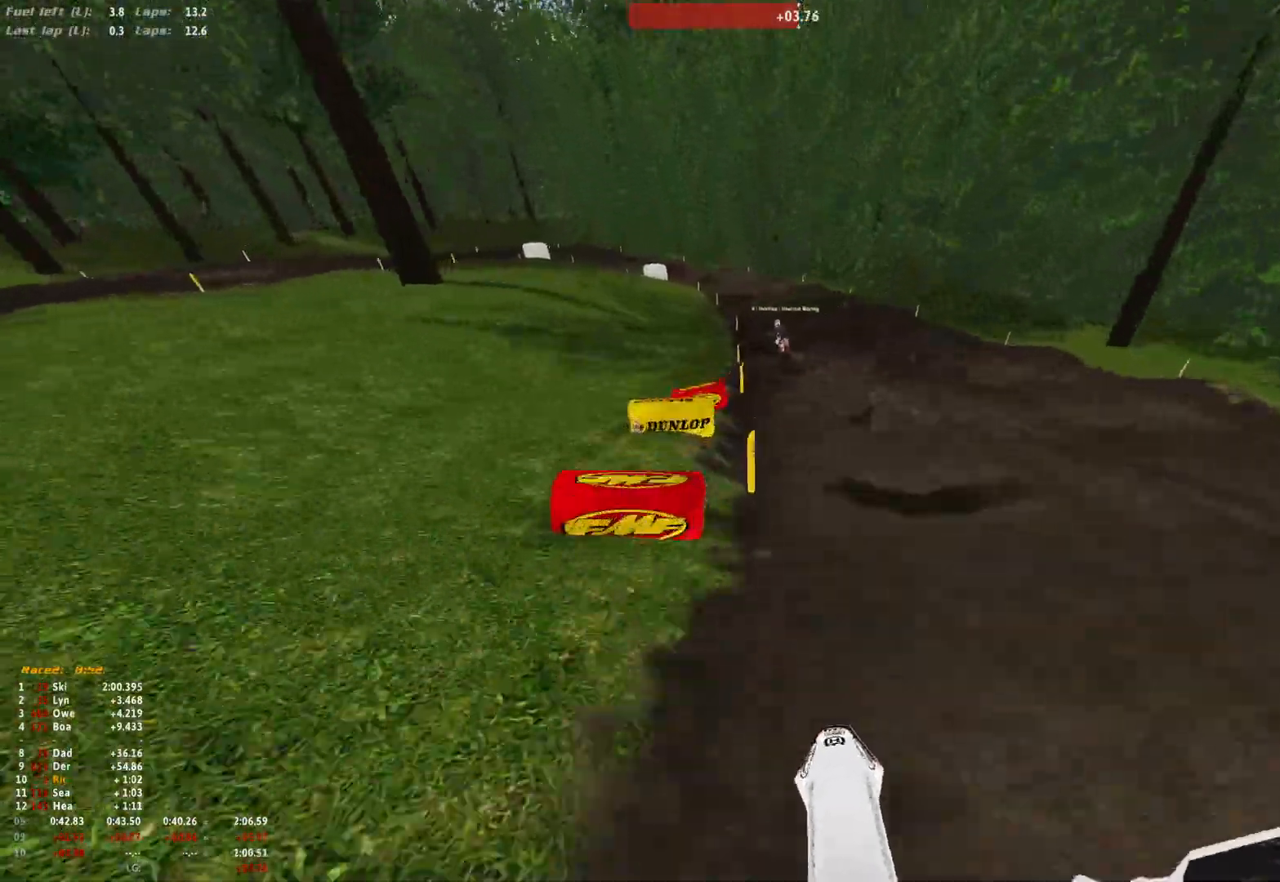
{"buttons": [], "left_stick": "center", "right_stick": "down", "events": []}
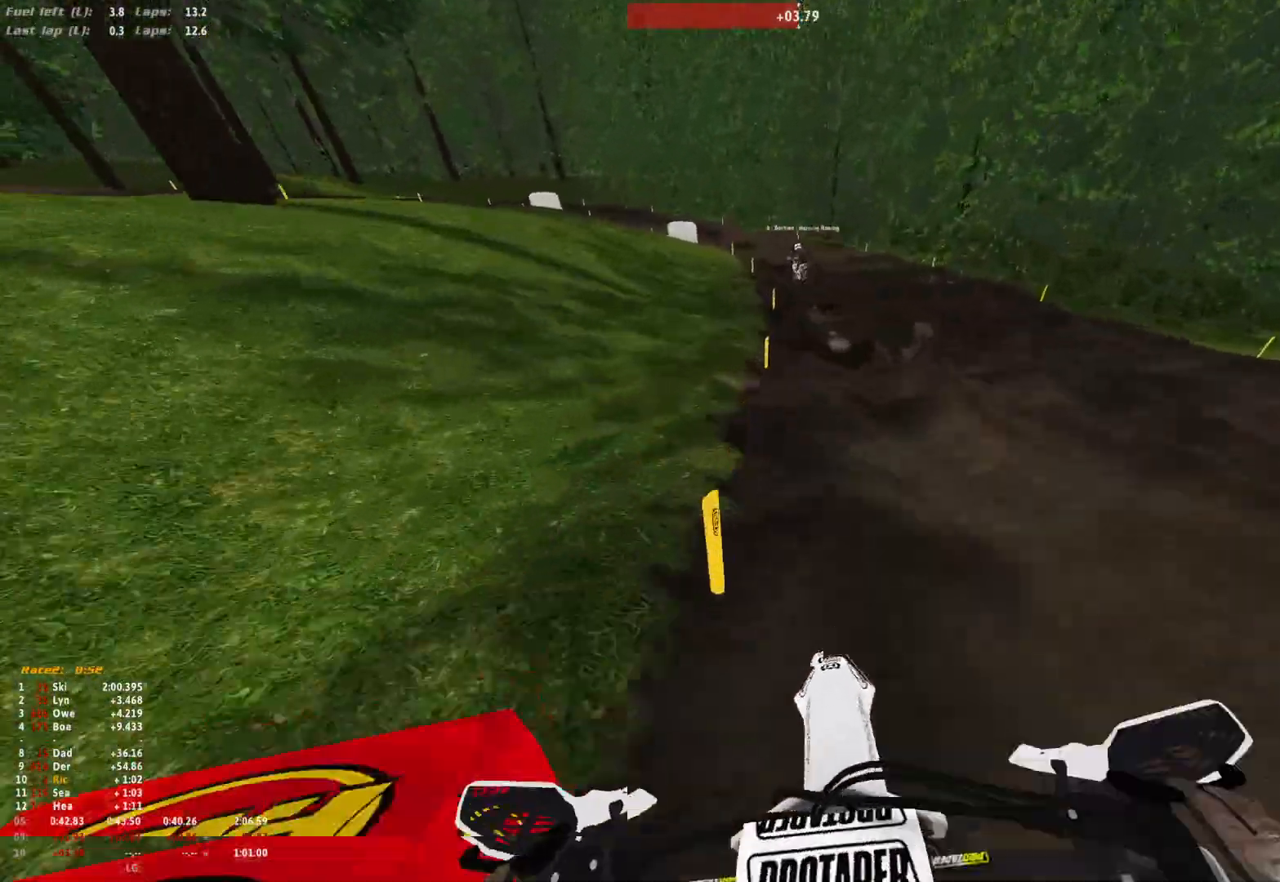
{"buttons": [], "left_stick": "center", "right_stick": "down", "events": []}
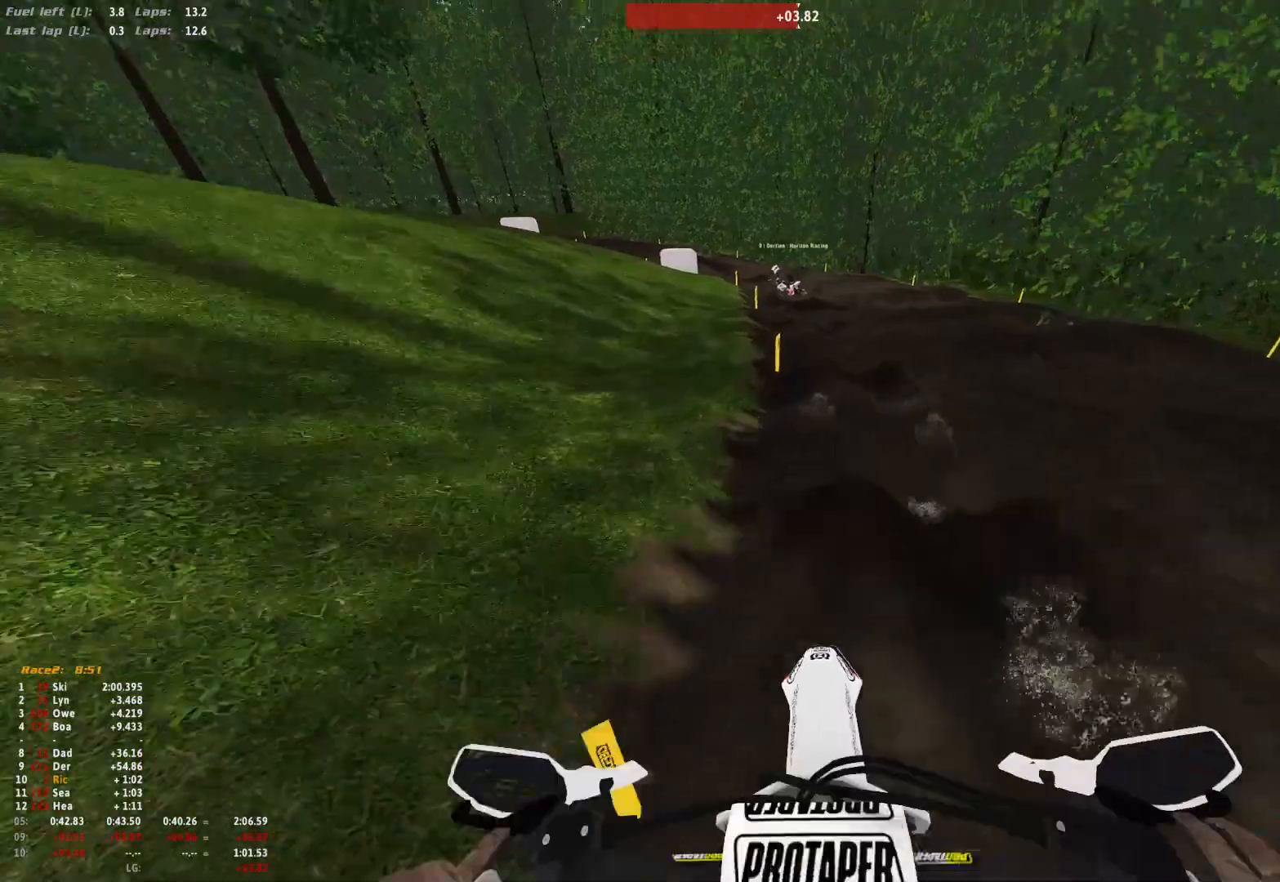
{"buttons": [], "left_stick": "center", "right_stick": "down", "events": []}
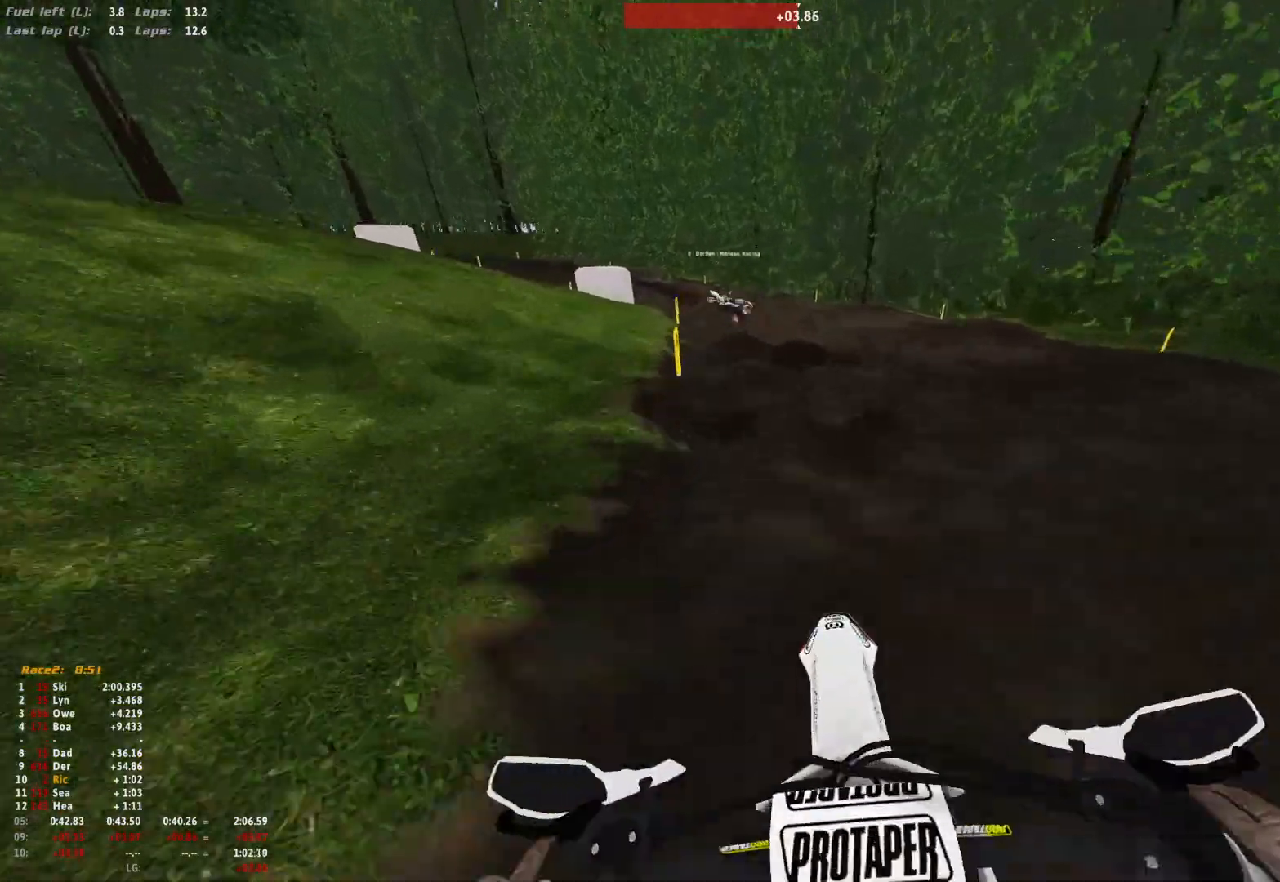
{"buttons": [], "left_stick": "up-left", "right_stick": "down", "events": [[233, "left_stick", "up-left"]]}
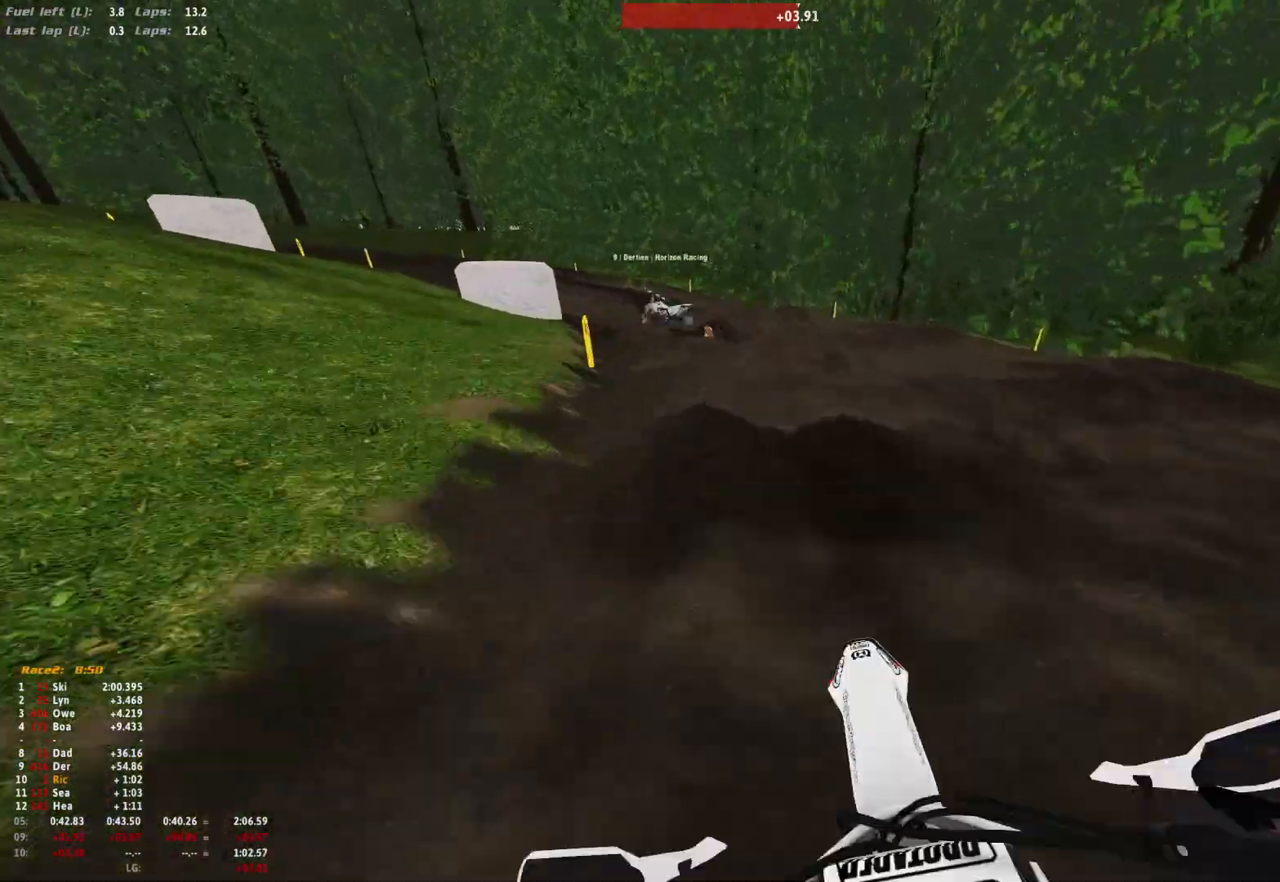
{"buttons": [], "left_stick": "up-left", "right_stick": "down-right", "events": [[367, "right_stick", "down-right"]]}
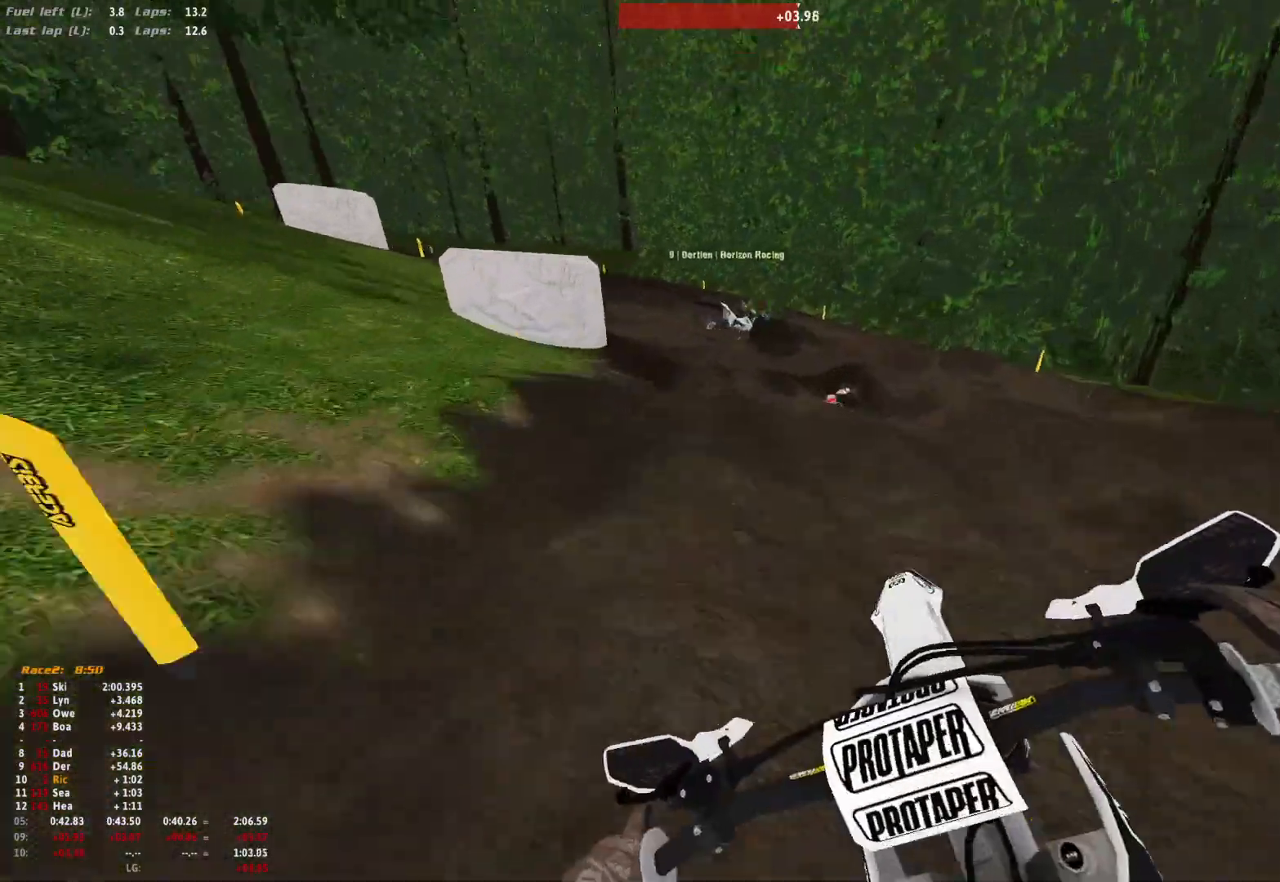
{"buttons": [], "left_stick": "up-left", "right_stick": "down-right", "events": []}
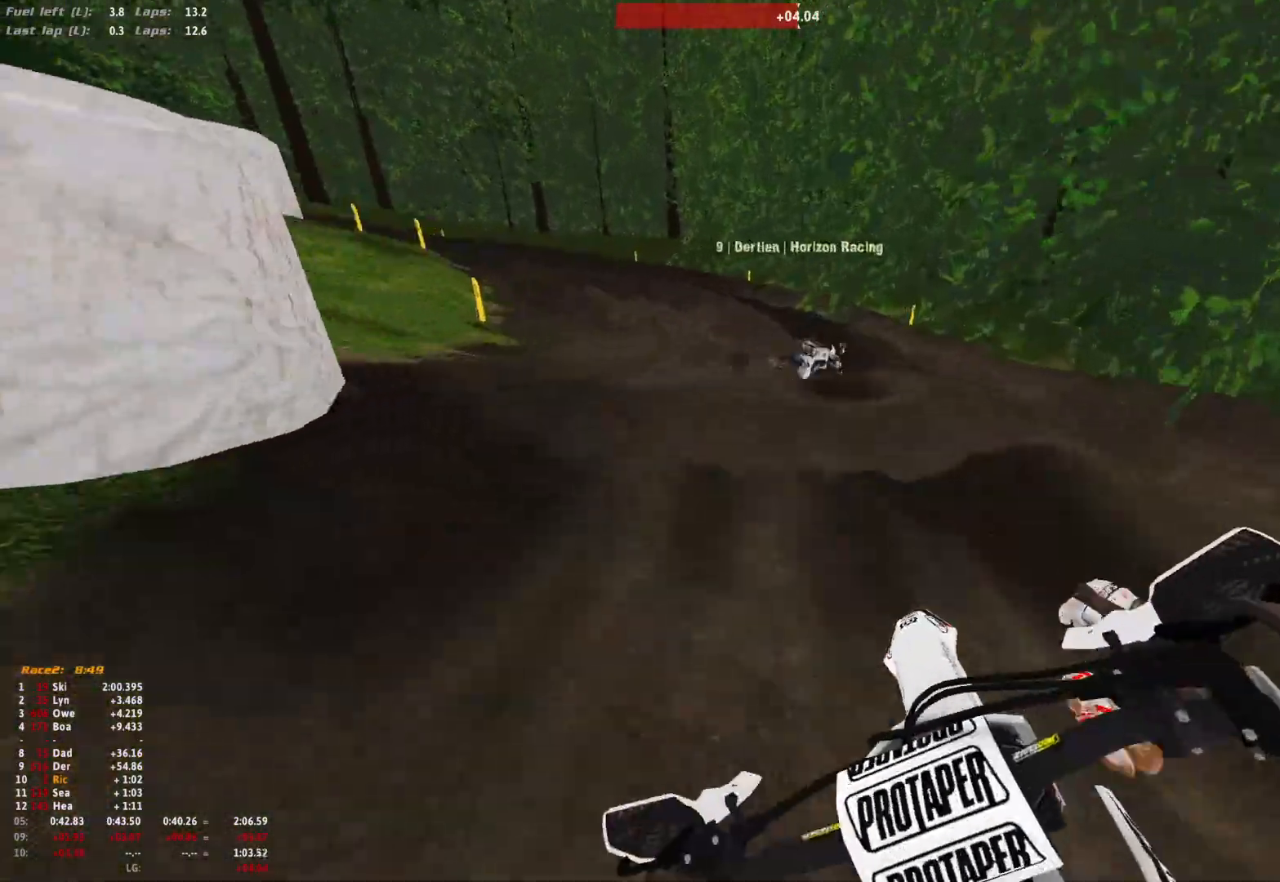
{"buttons": [], "left_stick": "up-left", "right_stick": "down", "events": [[433, "right_stick", "down"]]}
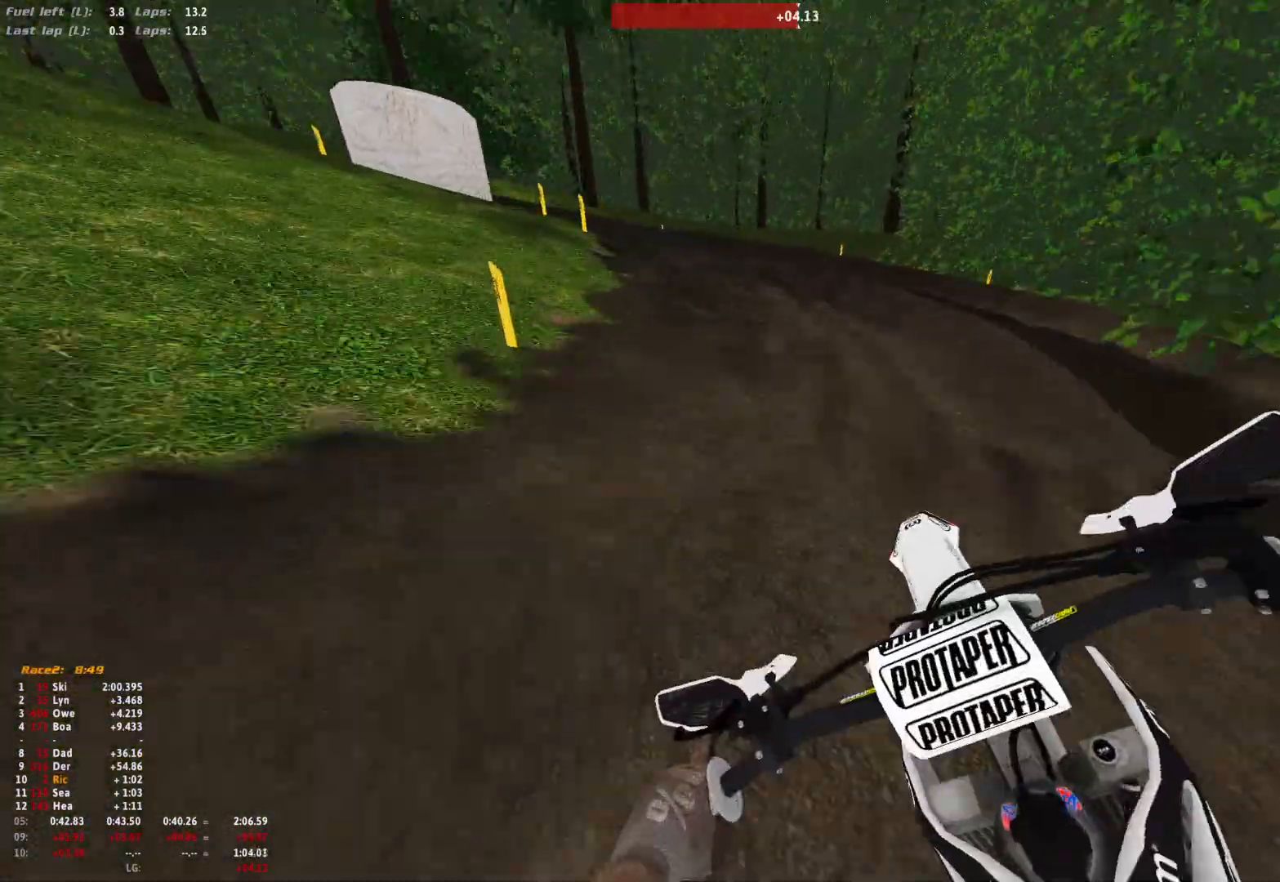
{"buttons": ["R1"], "left_stick": "up-left", "right_stick": "down-right", "events": [[33, "right_stick", "center"], [233, "R1", "down"], [300, "right_stick", "down"], [433, "right_stick", "down-right"]]}
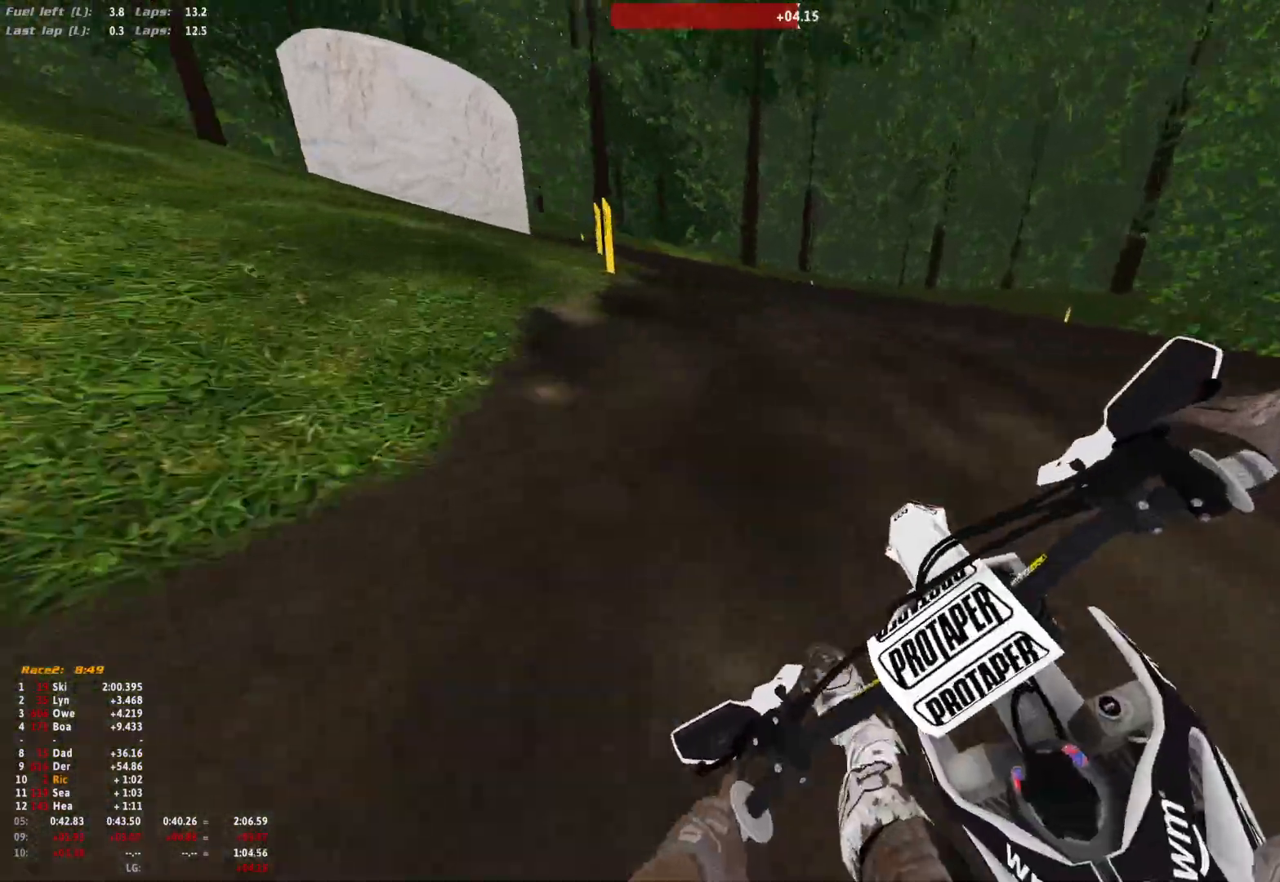
{"buttons": ["R1"], "left_stick": "up-left", "right_stick": "down-right", "events": []}
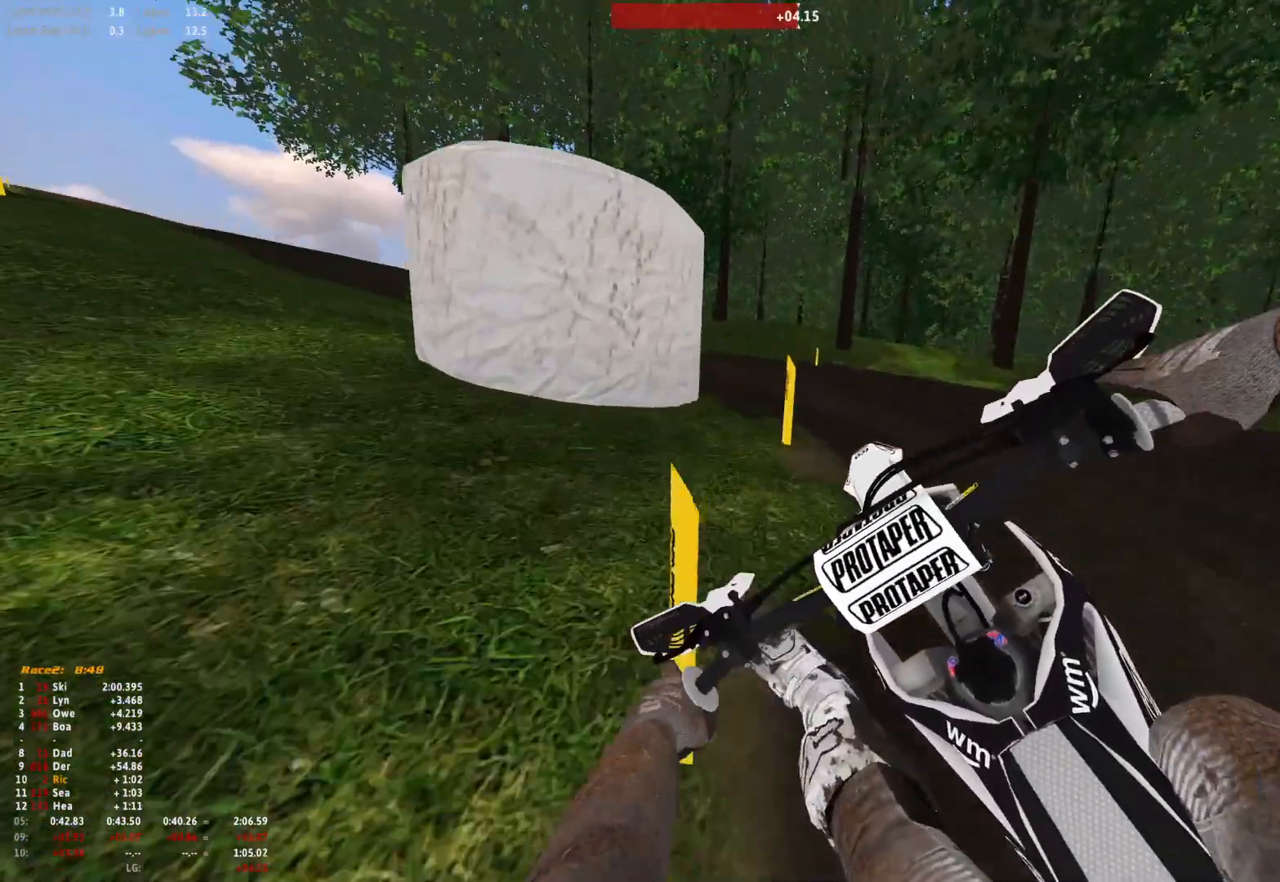
{"buttons": ["R1"], "left_stick": "up-left", "right_stick": "down-right", "events": []}
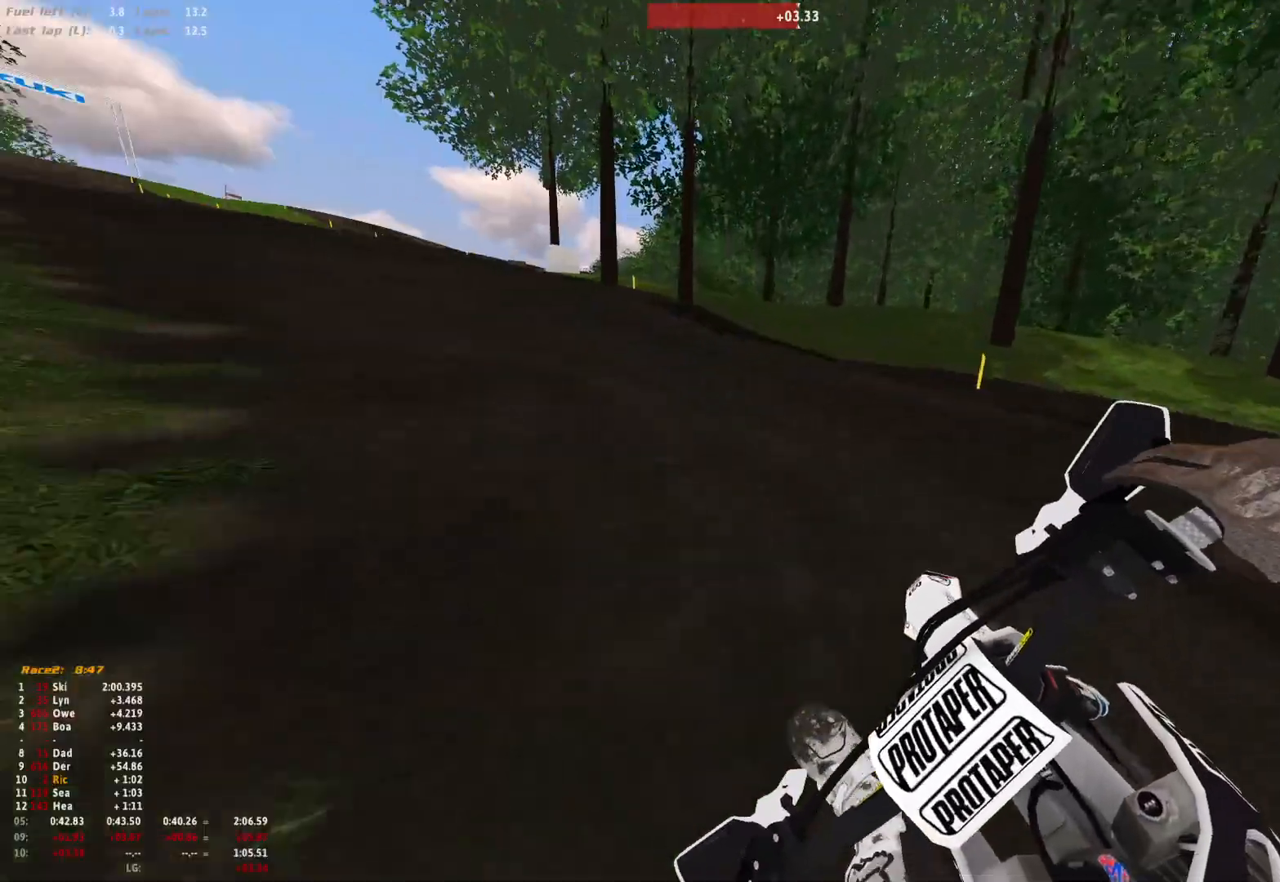
{"buttons": ["R1"], "left_stick": "up-left", "right_stick": "down-right", "events": []}
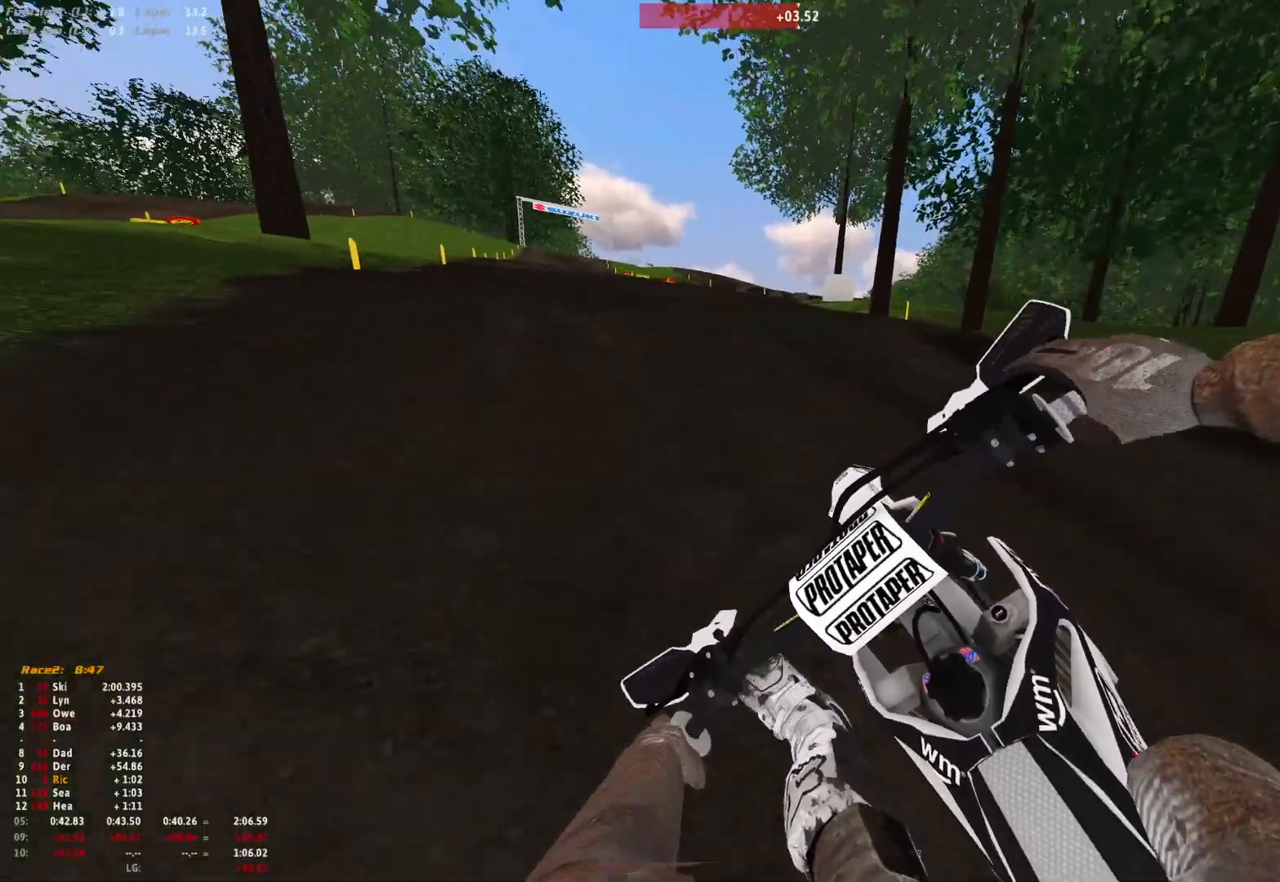
{"buttons": ["R1"], "left_stick": "up-left", "right_stick": "center", "events": [[67, "right_stick", "down"], [167, "right_stick", "center"]]}
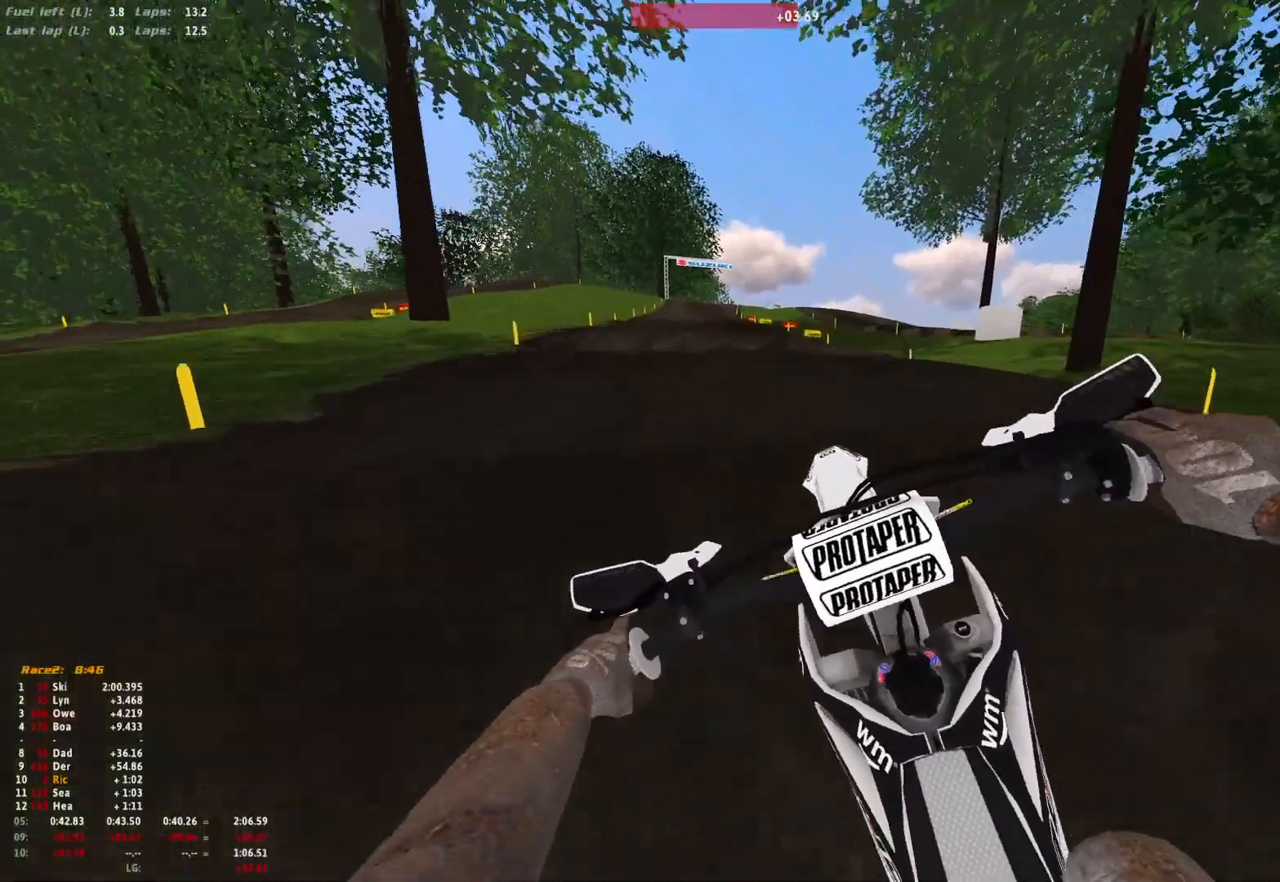
{"buttons": ["R1"], "left_stick": "up-left", "right_stick": "down", "events": [[267, "B", "down"], [367, "B", "up"], [467, "right_stick", "down"]]}
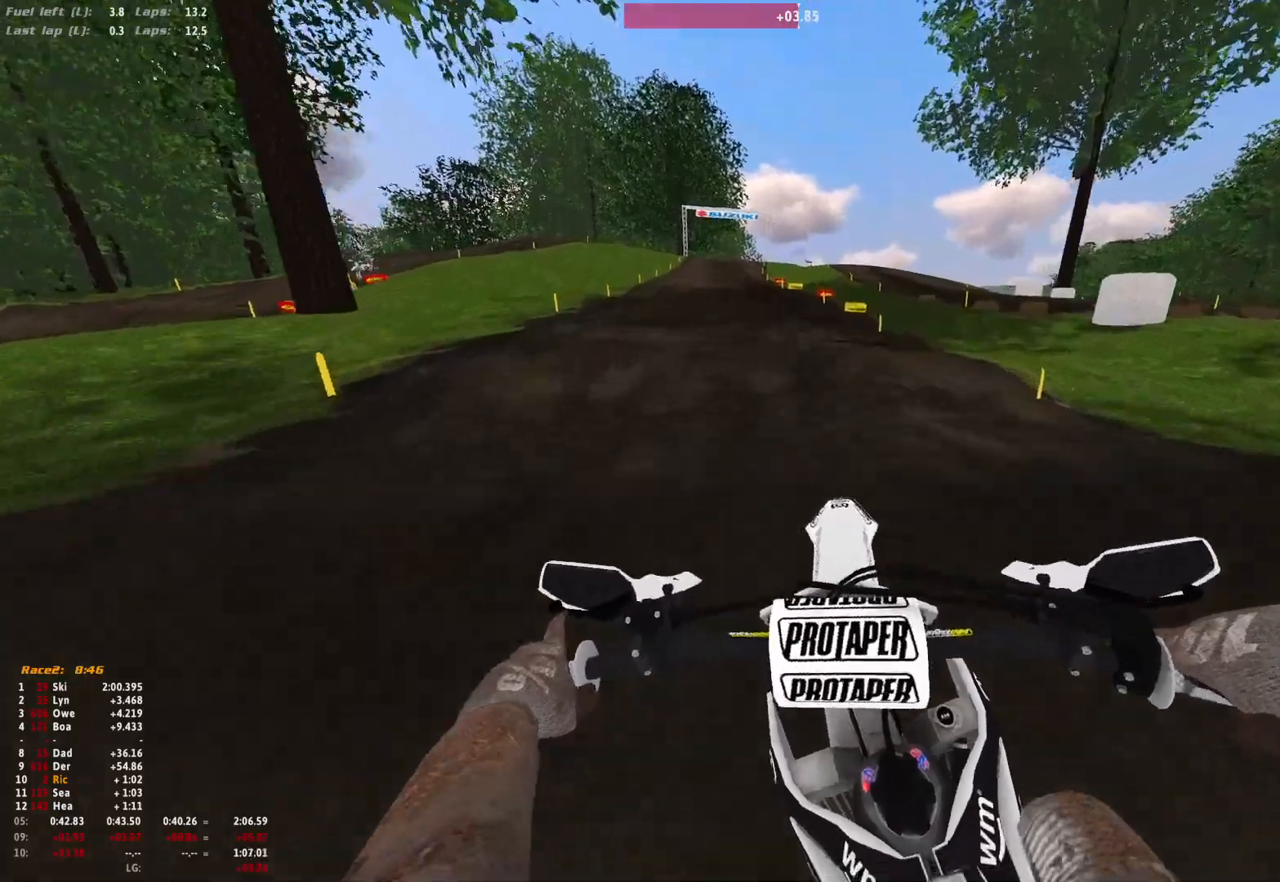
{"buttons": [], "left_stick": "up-left", "right_stick": "center", "events": [[300, "R1", "up"], [300, "right_stick", "center"]]}
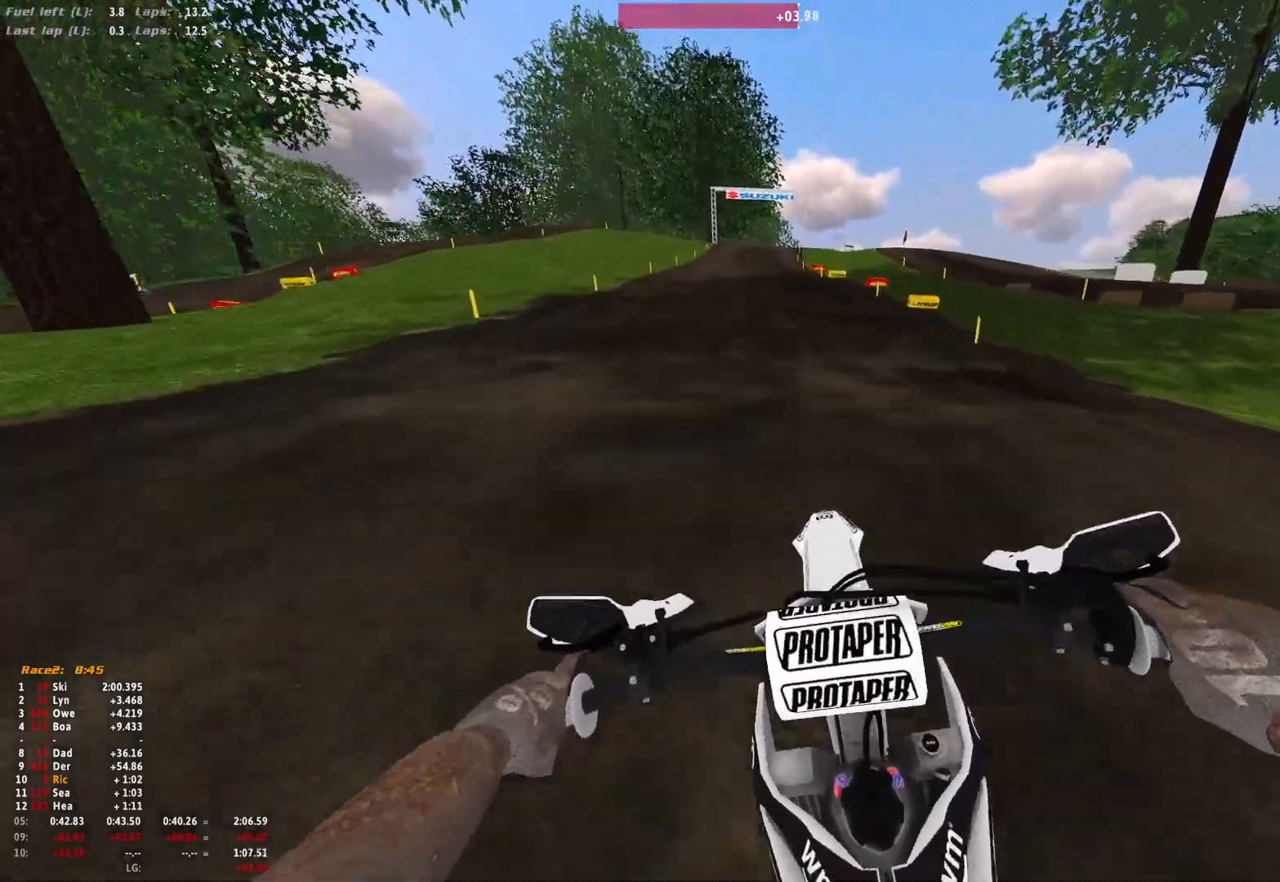
{"buttons": [], "left_stick": "center", "right_stick": "up-left", "events": [[233, "right_stick", "up-left"], [400, "left_stick", "center"]]}
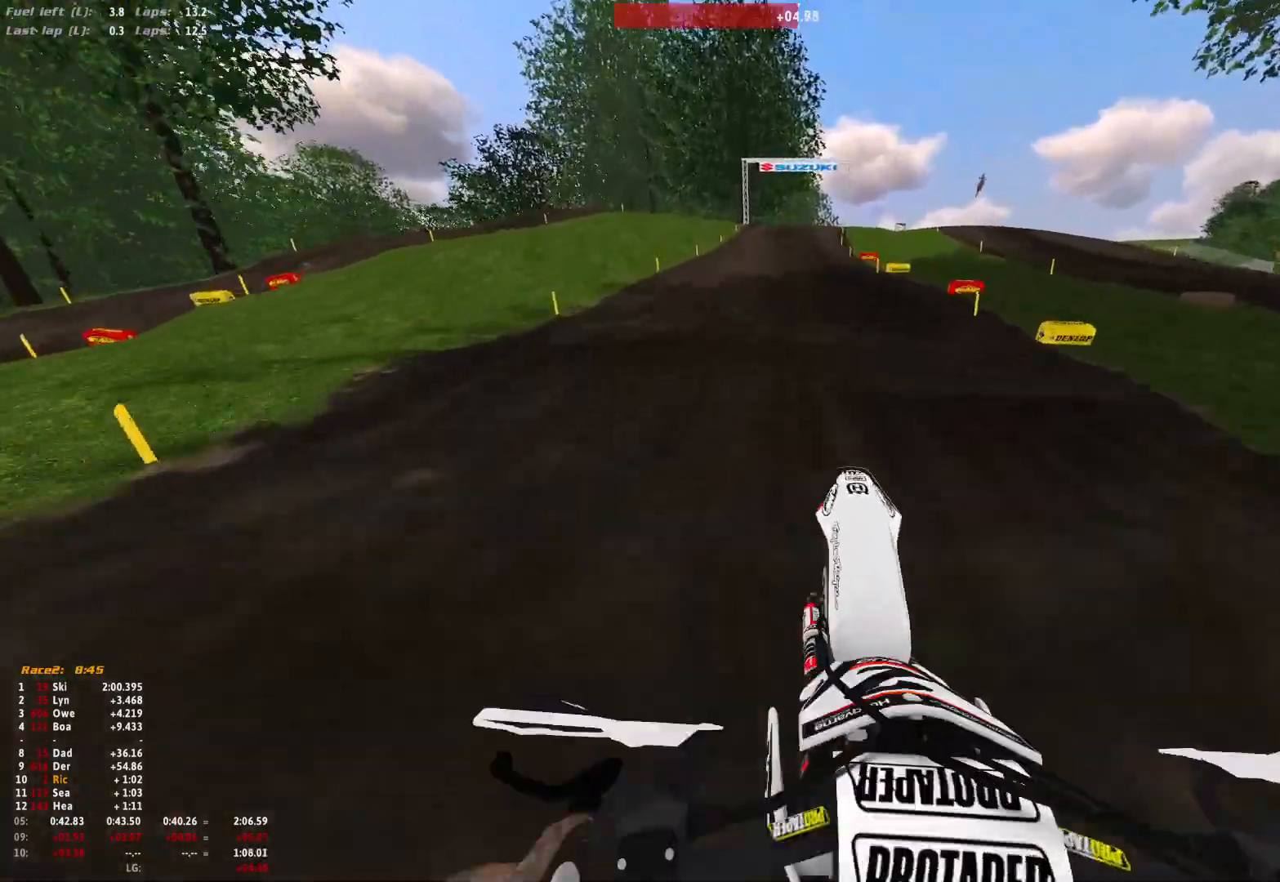
{"buttons": ["R1"], "left_stick": "center", "right_stick": "down", "events": [[133, "right_stick", "center"], [267, "R1", "down"], [467, "right_stick", "down"]]}
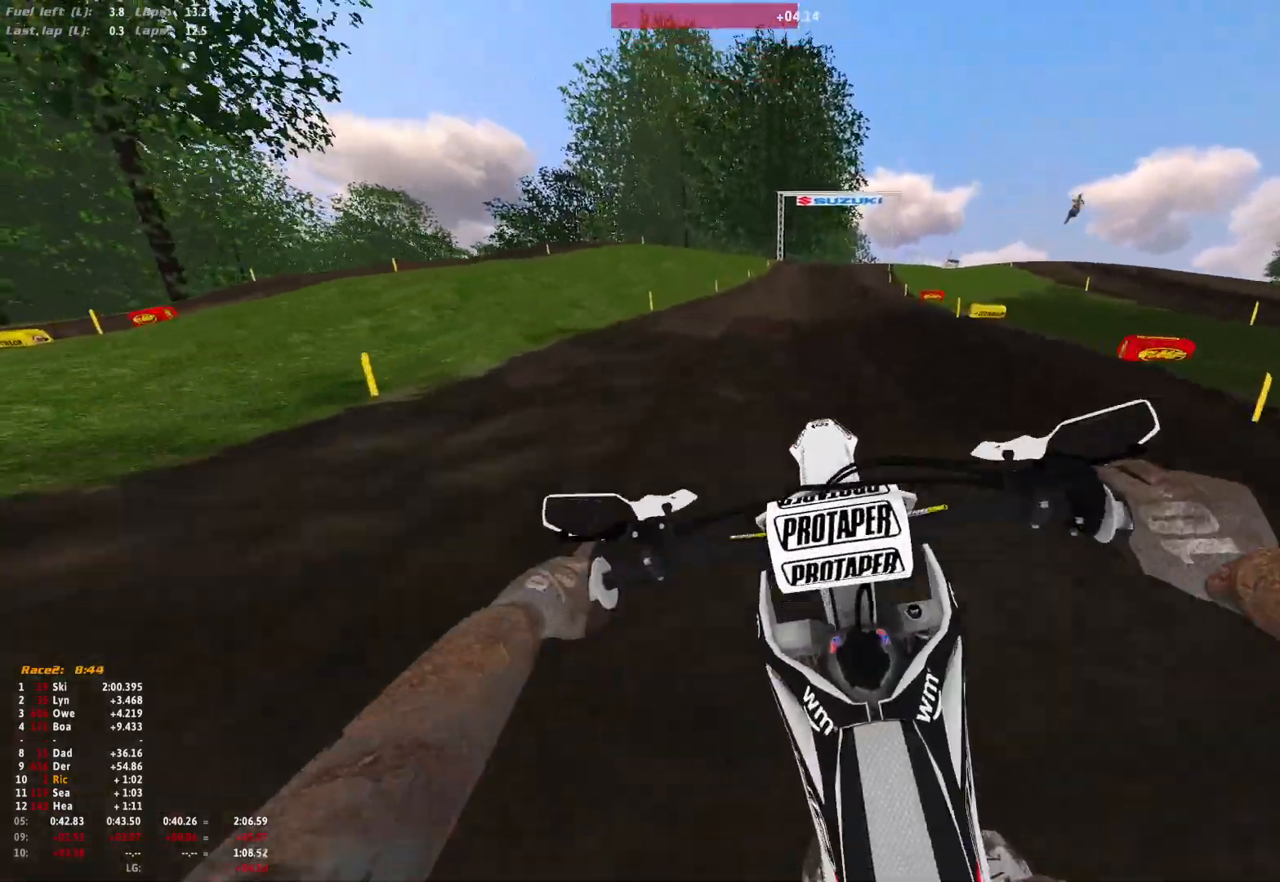
{"buttons": ["R1"], "left_stick": "center", "right_stick": "down", "events": [[200, "right_stick", "center"], [433, "right_stick", "down"]]}
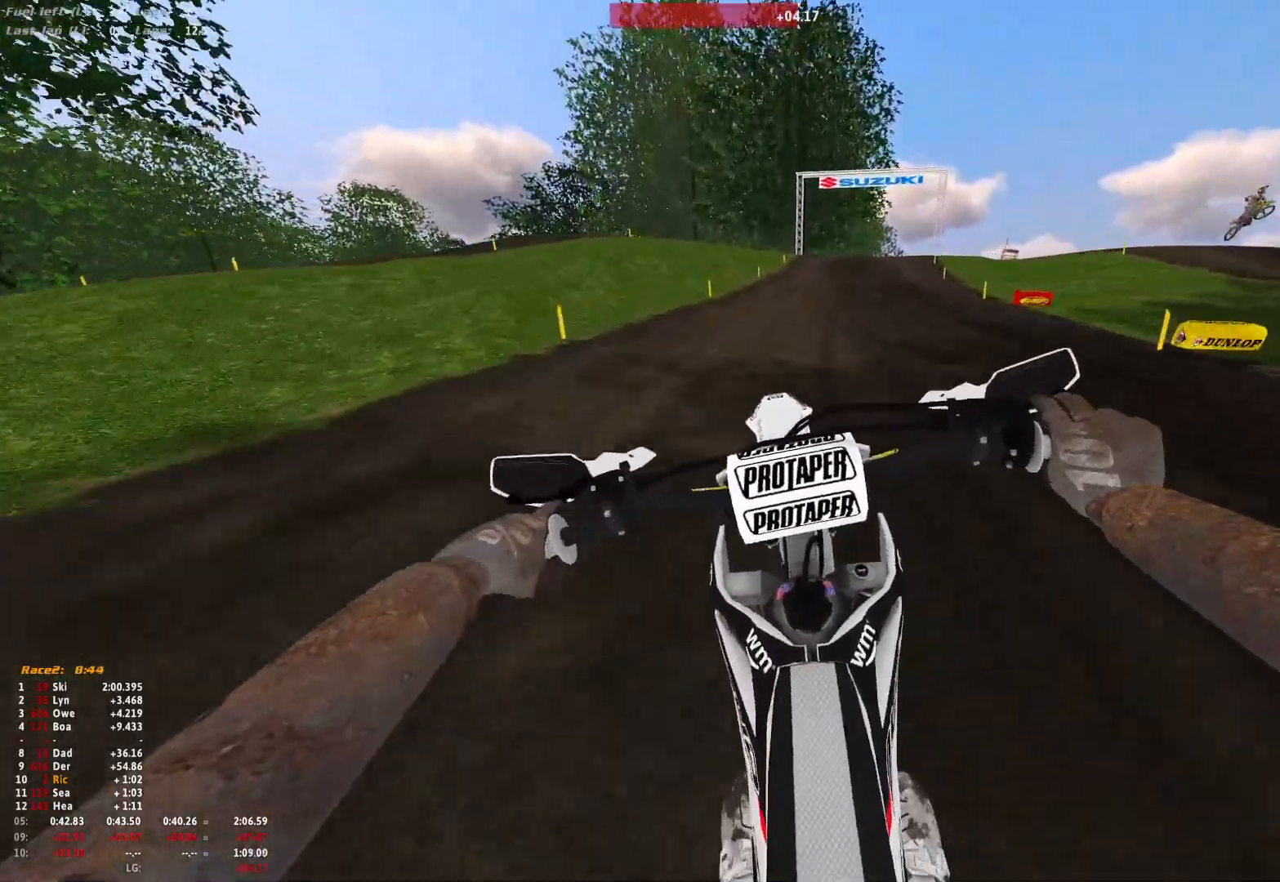
{"buttons": ["R1"], "left_stick": "right", "right_stick": "down", "events": [[267, "left_stick", "right"]]}
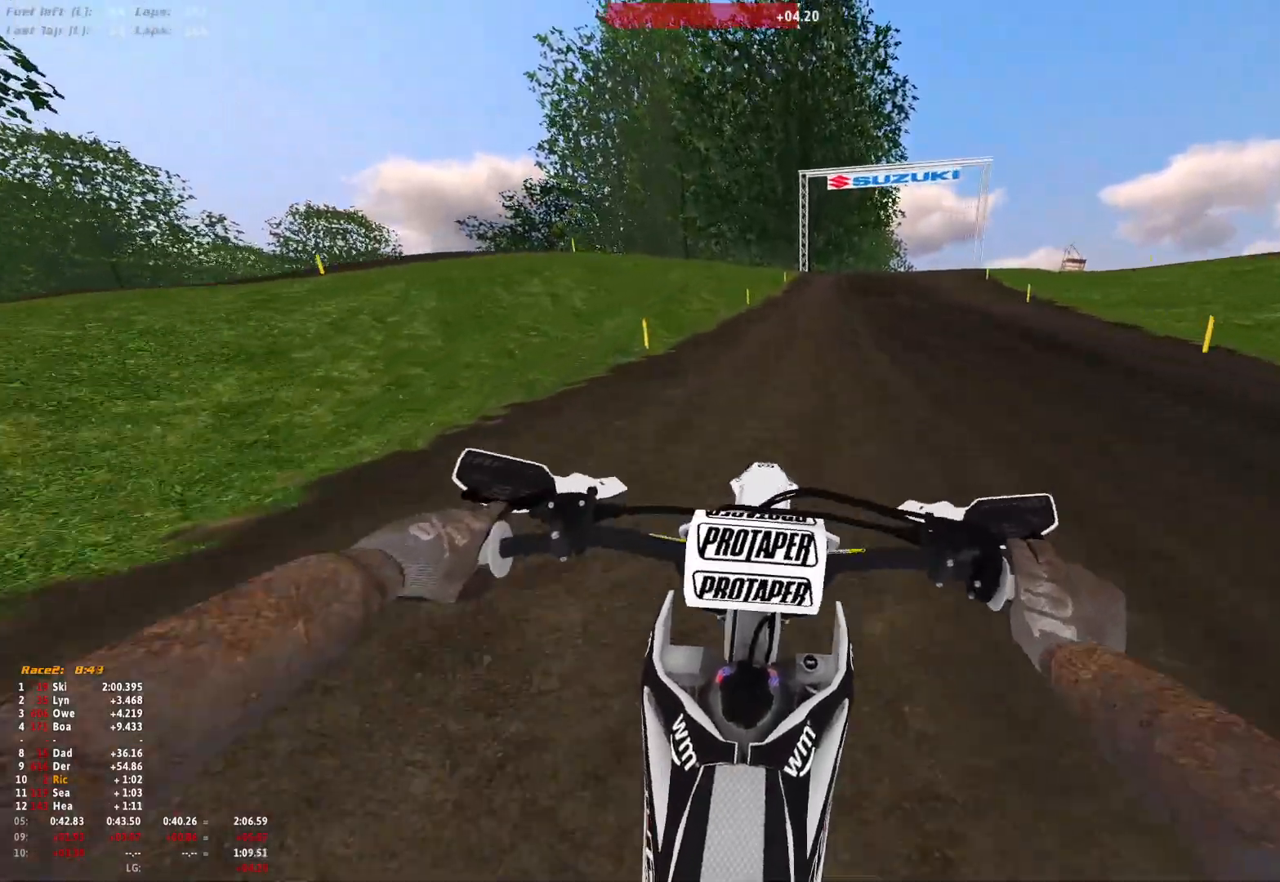
{"buttons": ["R1"], "left_stick": "right", "right_stick": "center", "events": [[400, "right_stick", "center"]]}
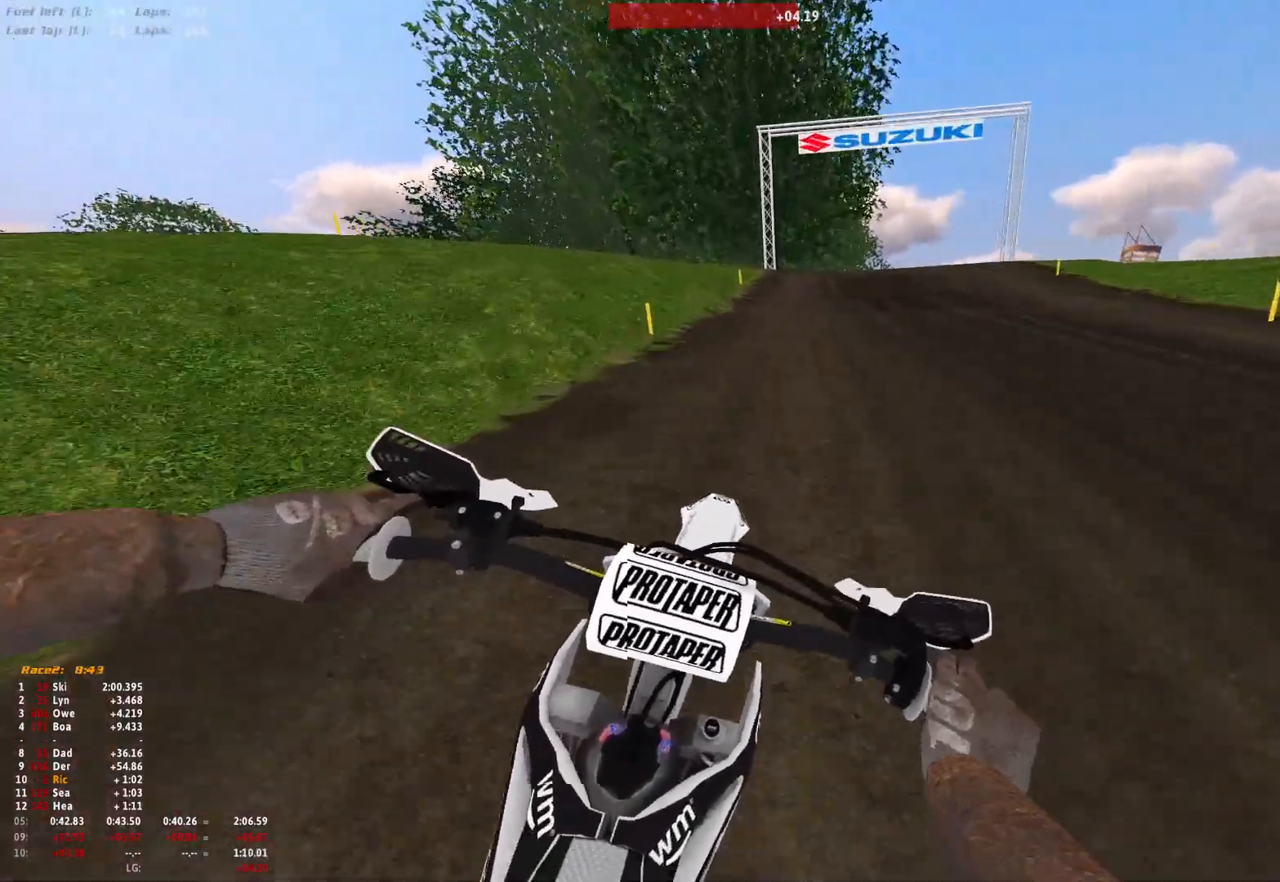
{"buttons": ["R1"], "left_stick": "center", "right_stick": "center", "events": [[267, "A", "down"], [333, "A", "up"], [367, "left_stick", "center"]]}
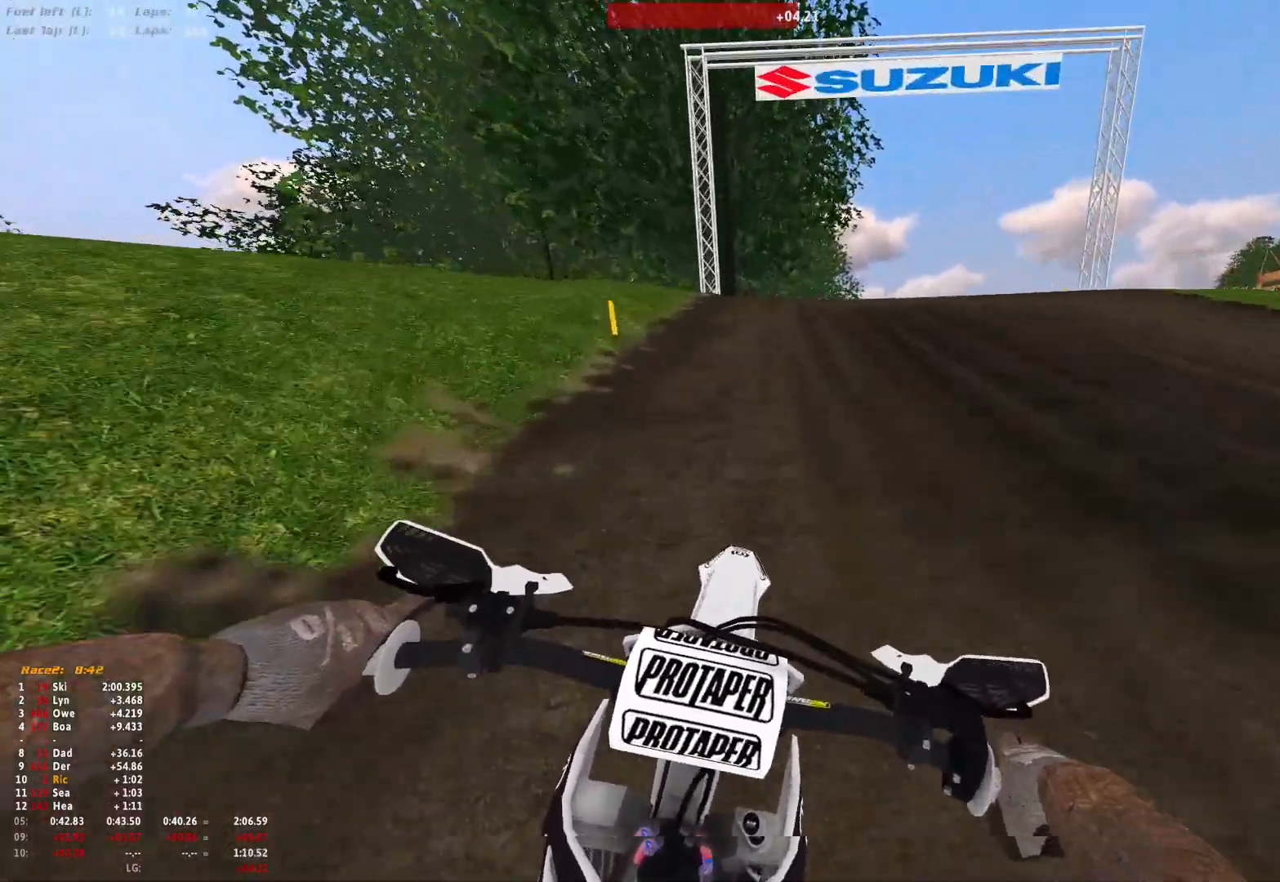
{"buttons": ["R1"], "left_stick": "center", "right_stick": "up"}
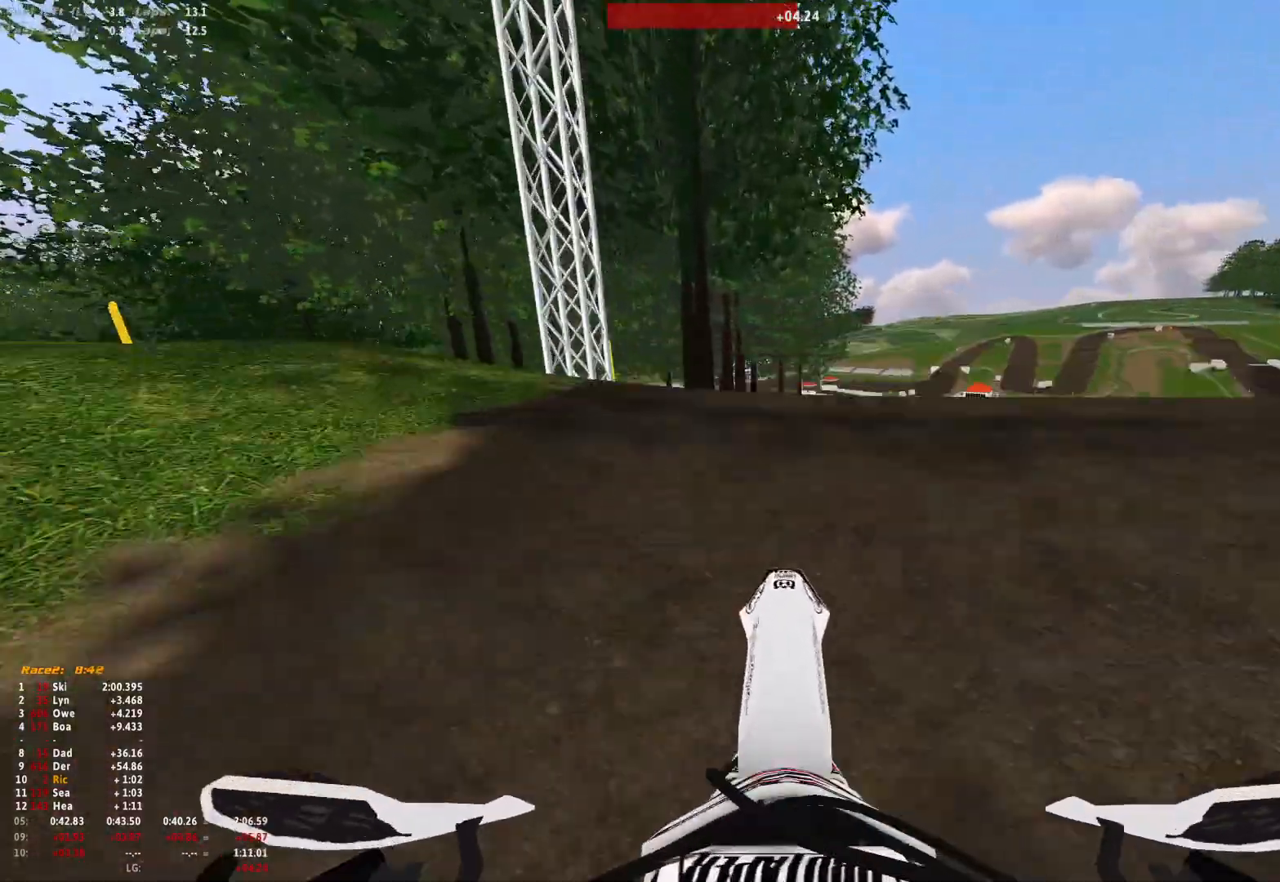
{"buttons": ["R1"], "left_stick": "center", "right_stick": "down", "events": [[233, "right_stick", "center"], [367, "right_stick", "down"]]}
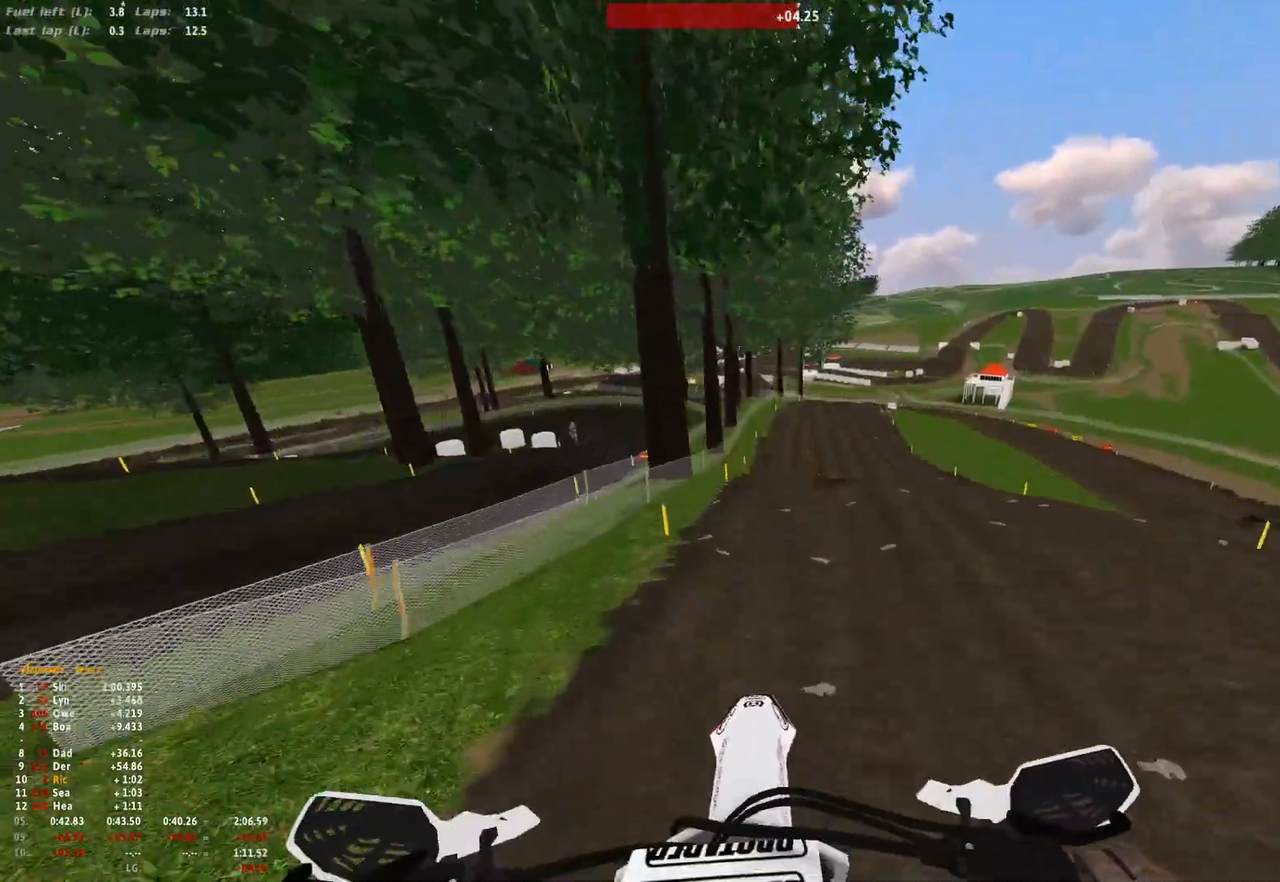
{"buttons": [], "left_stick": "center", "right_stick": "center", "events": [[67, "R1", "up"], [233, "right_stick", "center"]]}
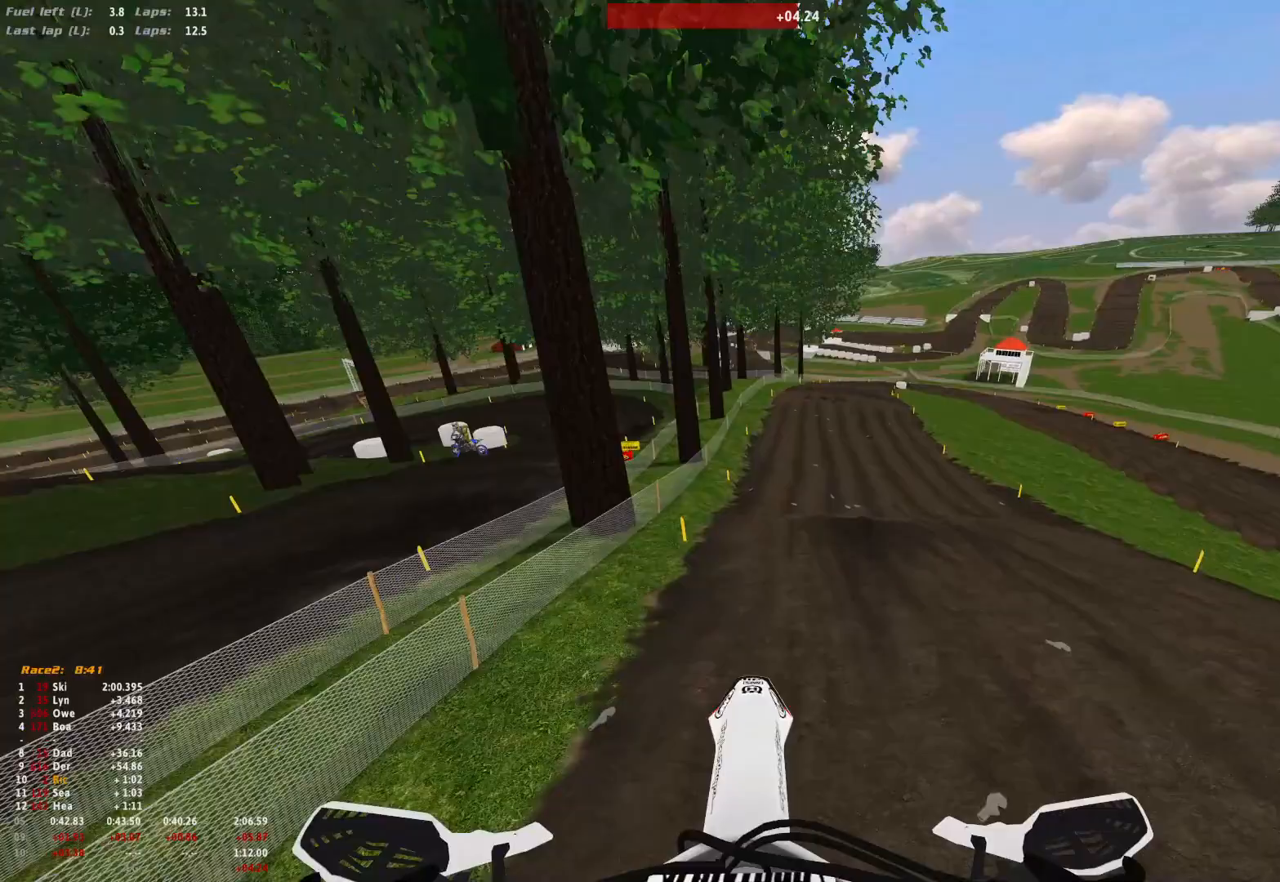
{"buttons": [], "left_stick": "center", "right_stick": "center", "events": []}